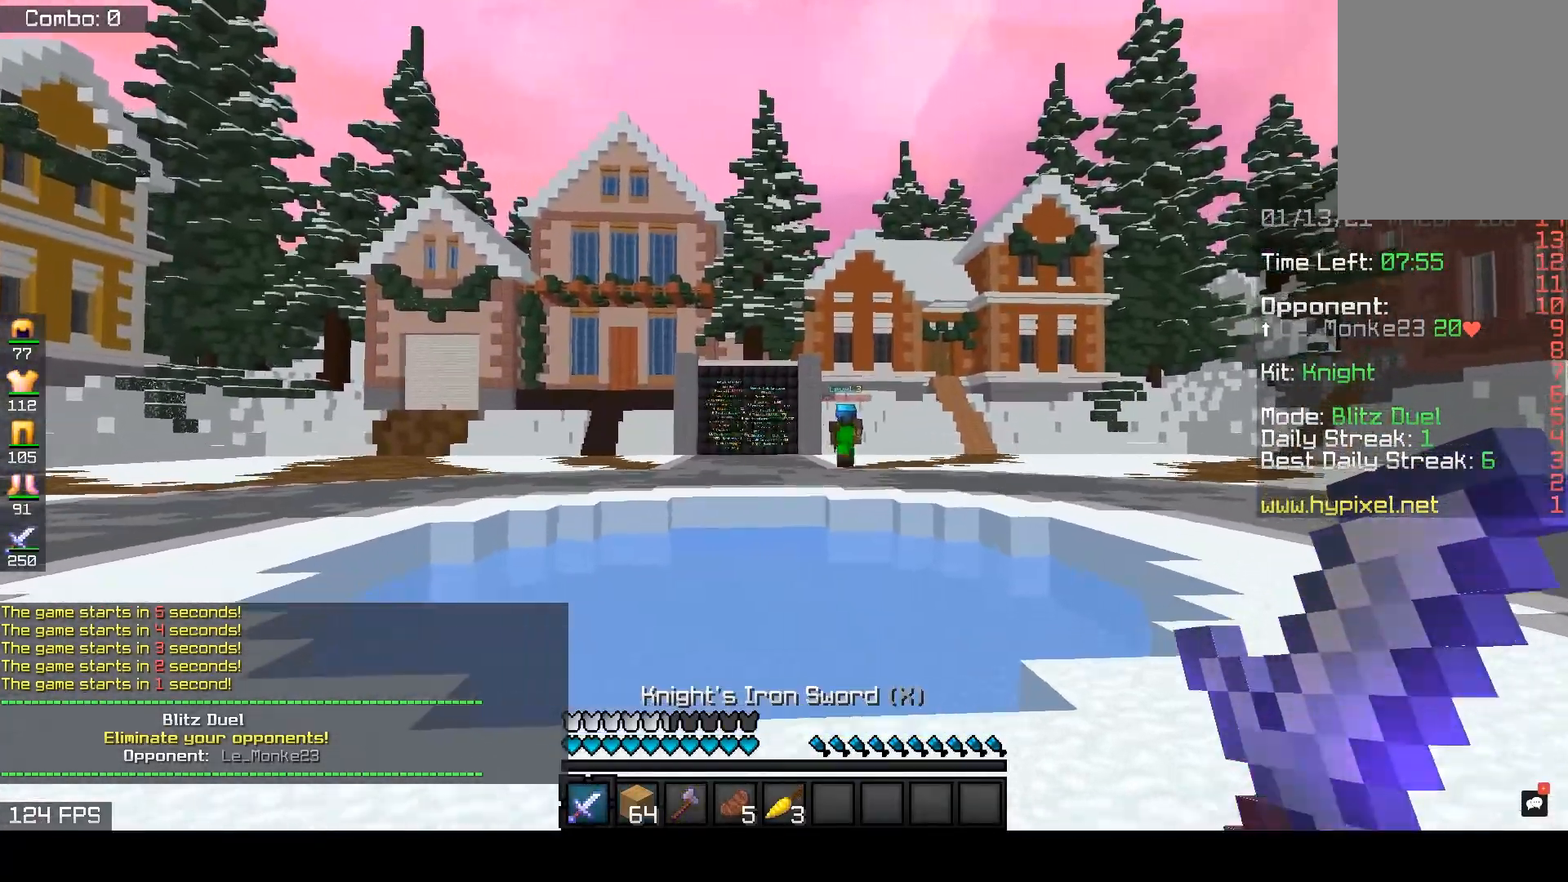
Gameplay with keyboard and mouse; each line is a JSON object with the keys and mouse buttons held at the frame after it. "events" lists presses ("down") and releases ("up") of "a", "d", "s", "space", "w", "mouse_left" and "mouse_right" between this image and that frame as [ms after this image, input, new state], when the widget could be followed in between. "mouse_left", "mouse_right" = the "left", "right" buttons of the "mouse" list. No other keys are recorded. Fast repeated clicks can show as one long hold. Mouse movement is not recorded.
{"keys": ["space", "w"], "mouse": [], "events": []}
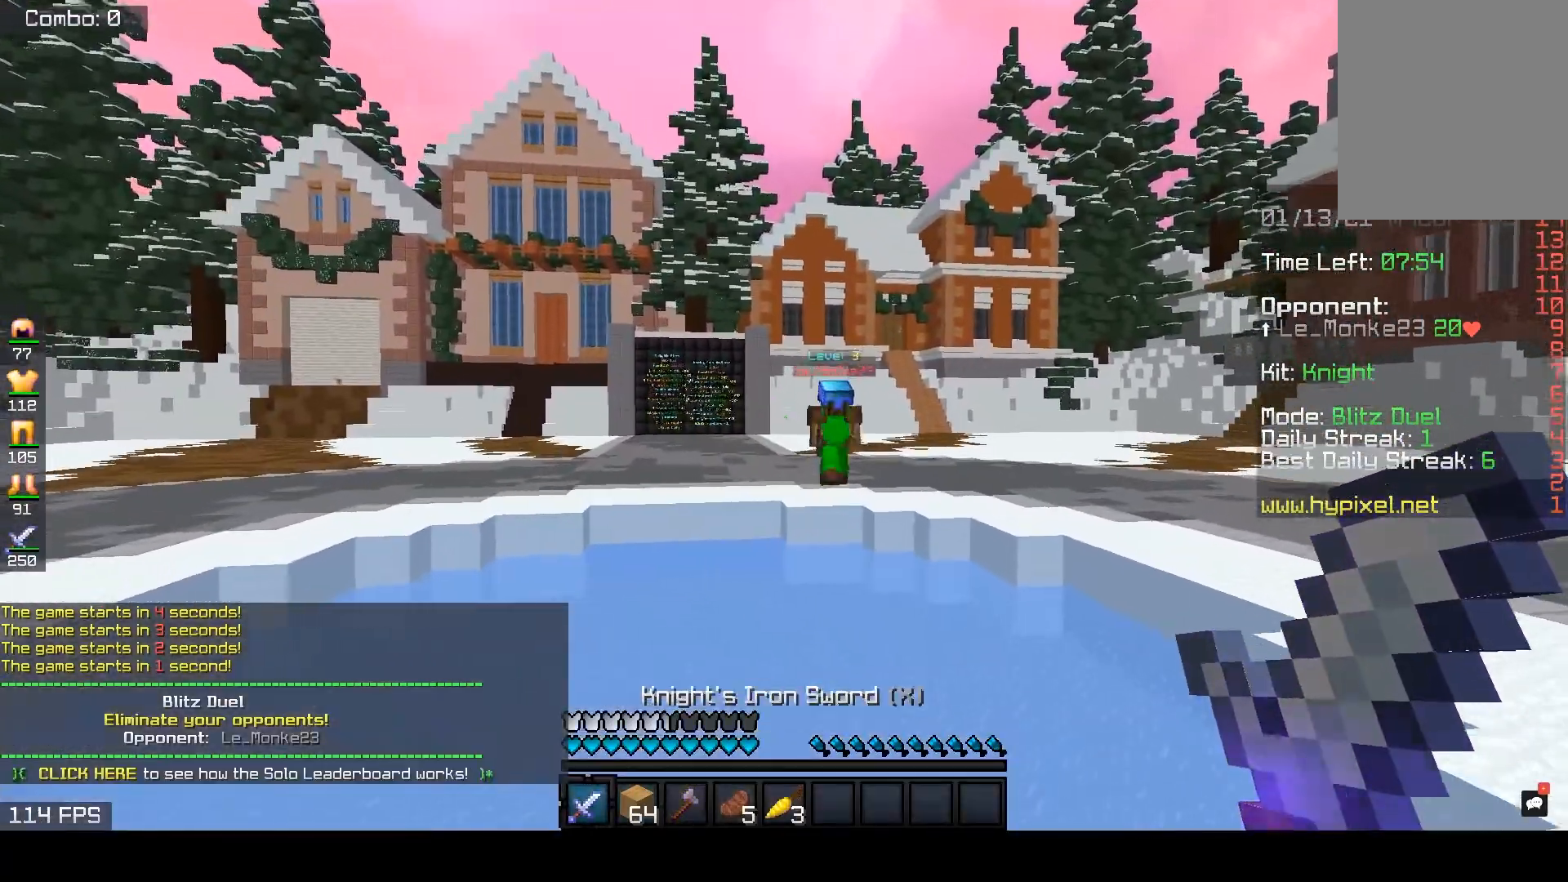
{"keys": ["w"], "mouse": [], "events": [[217, "space", "up"]]}
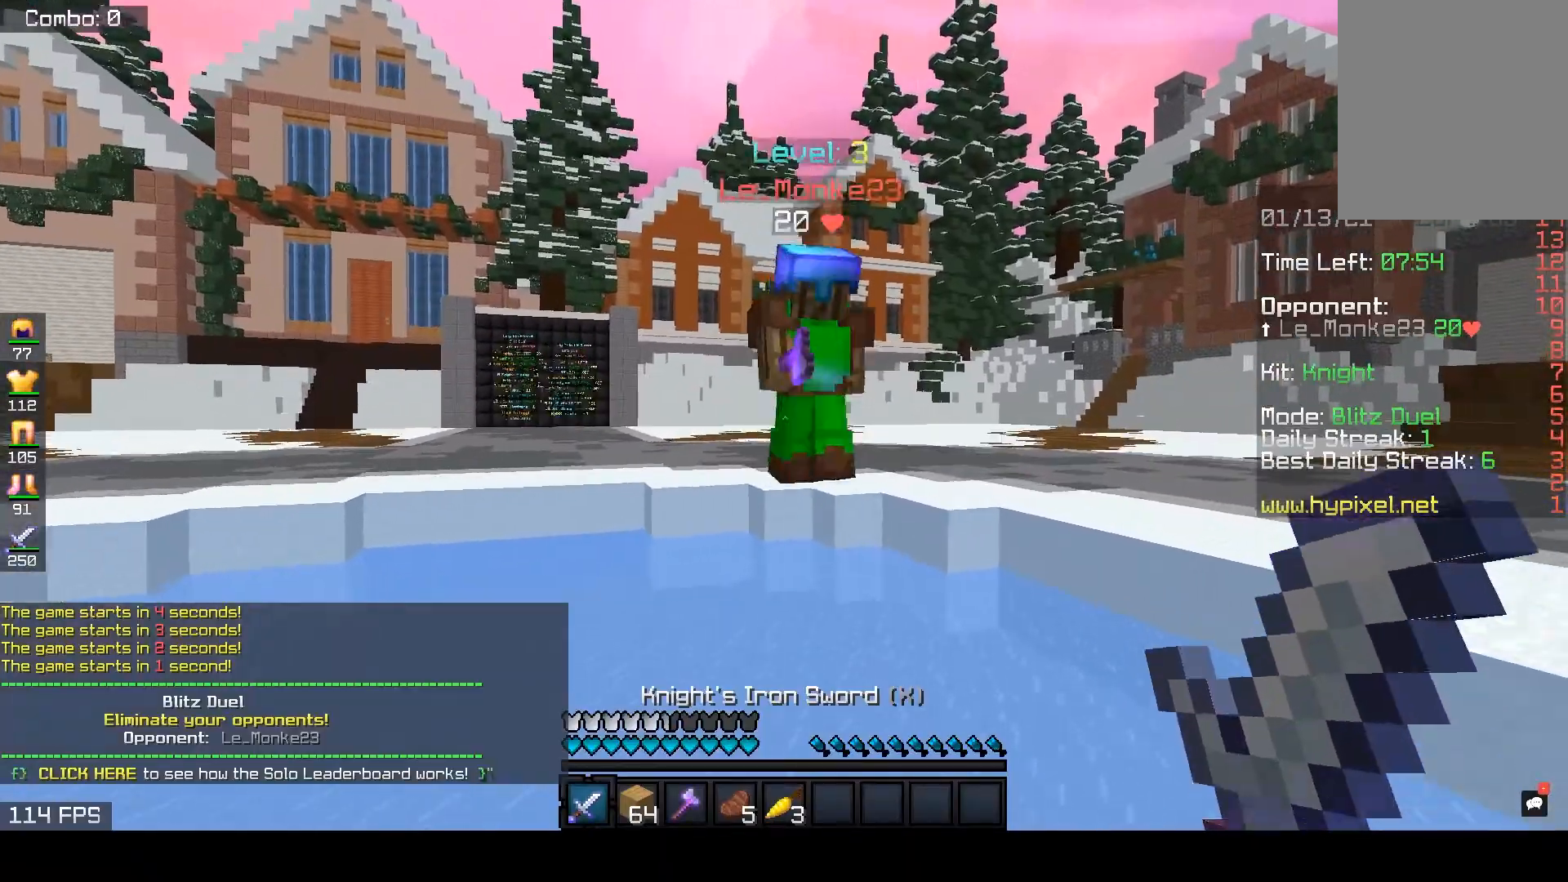
{"keys": ["d", "w"], "mouse": ["left"], "events": [[133, "mouse_left", "down"], [150, "d", "down"], [267, "a", "down"], [433, "a", "up"]]}
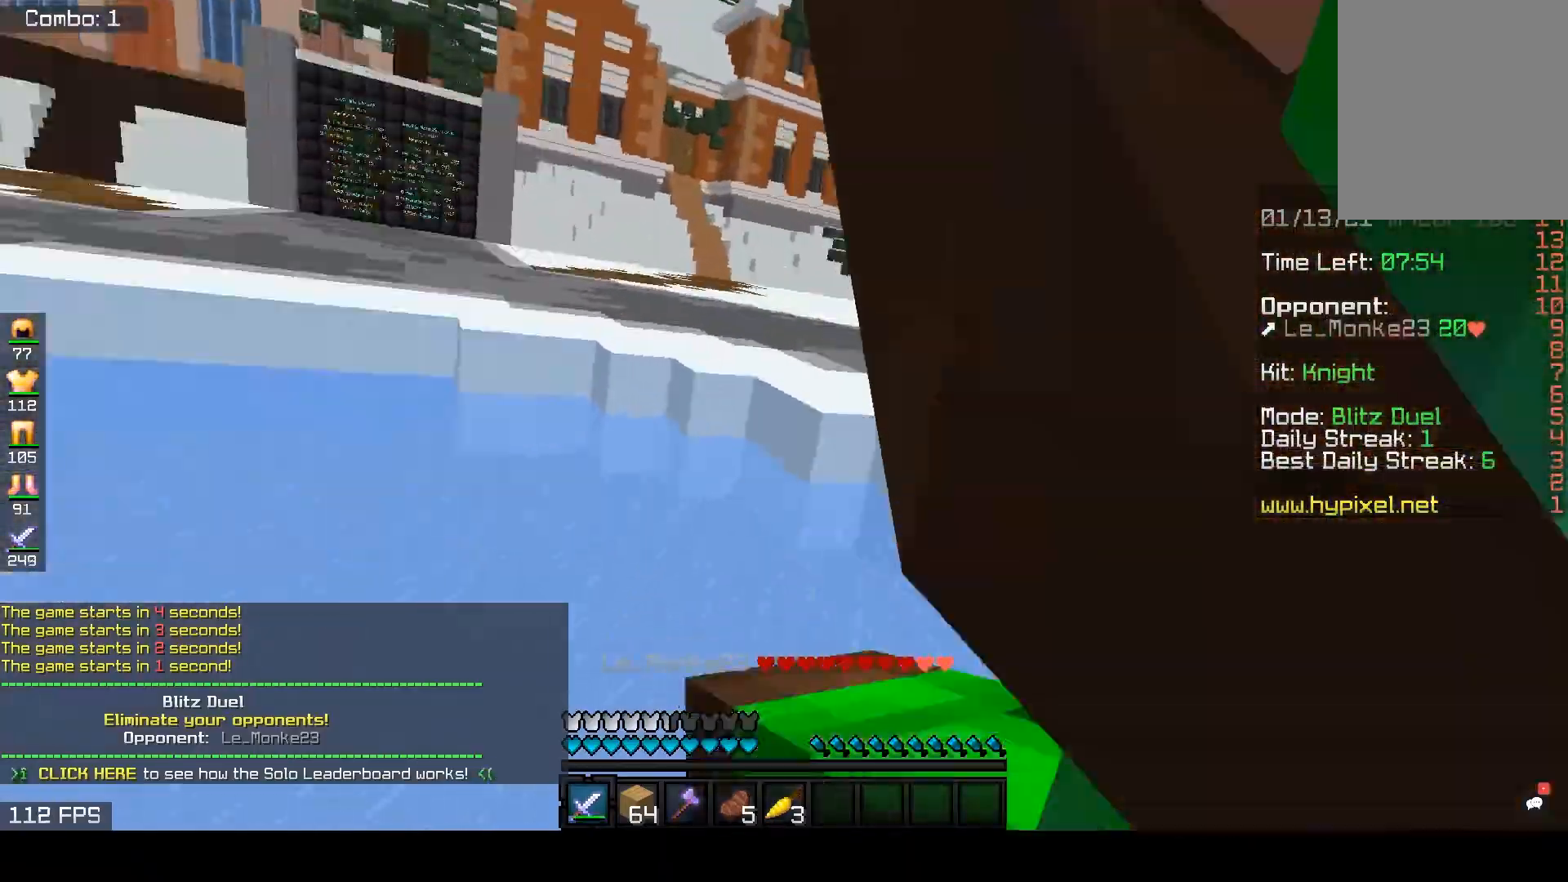
{"keys": ["d", "w"], "mouse": ["left"], "events": [[283, "d", "up"], [333, "d", "down"]]}
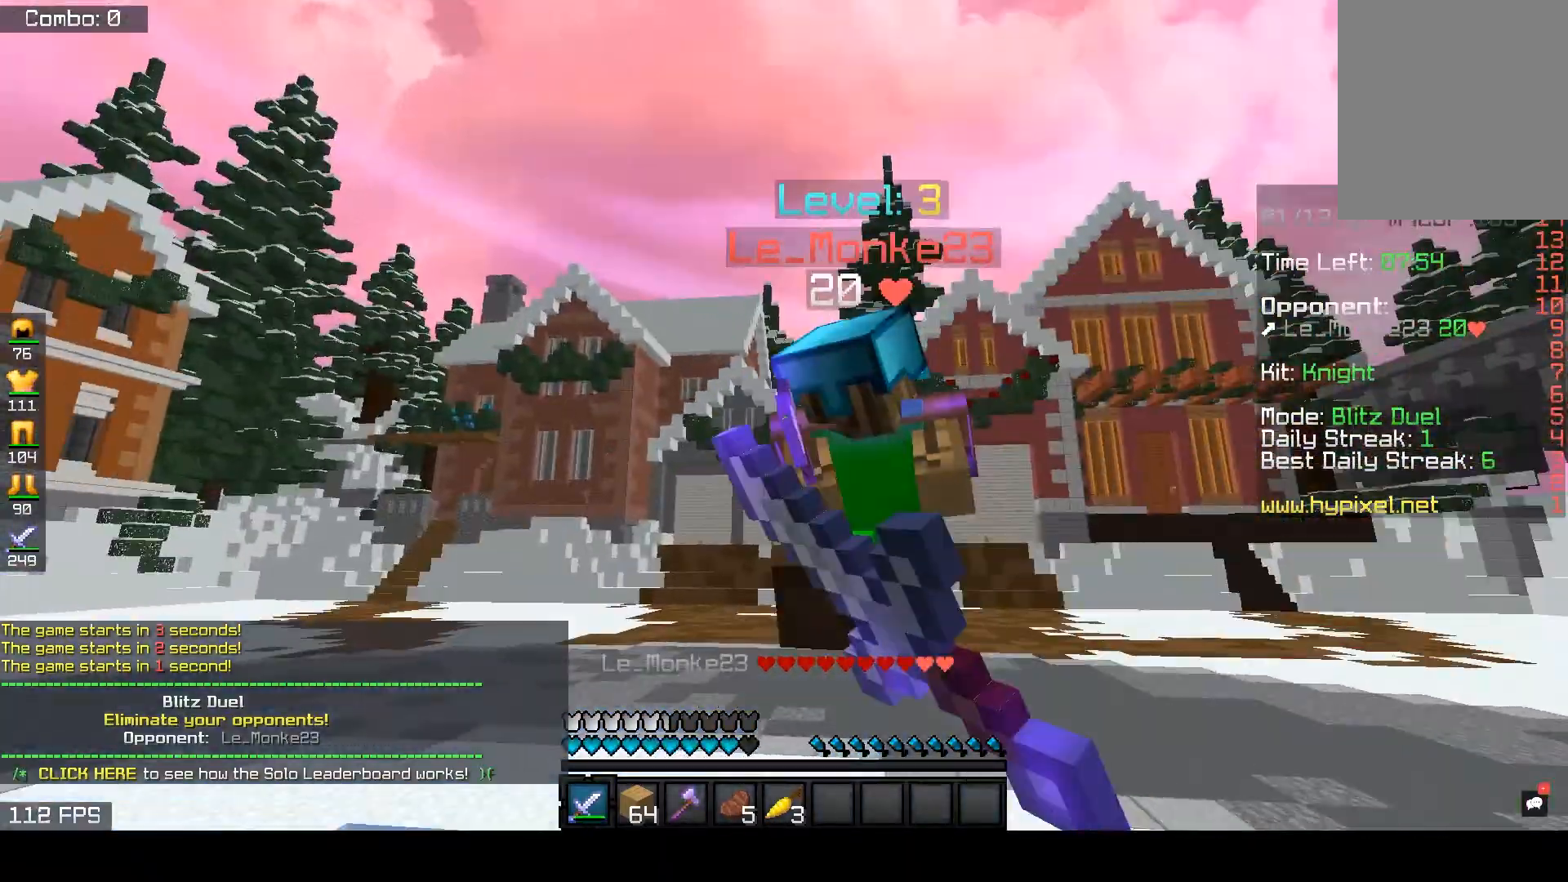
{"keys": ["w"], "mouse": ["left"], "events": [[333, "d", "up"]]}
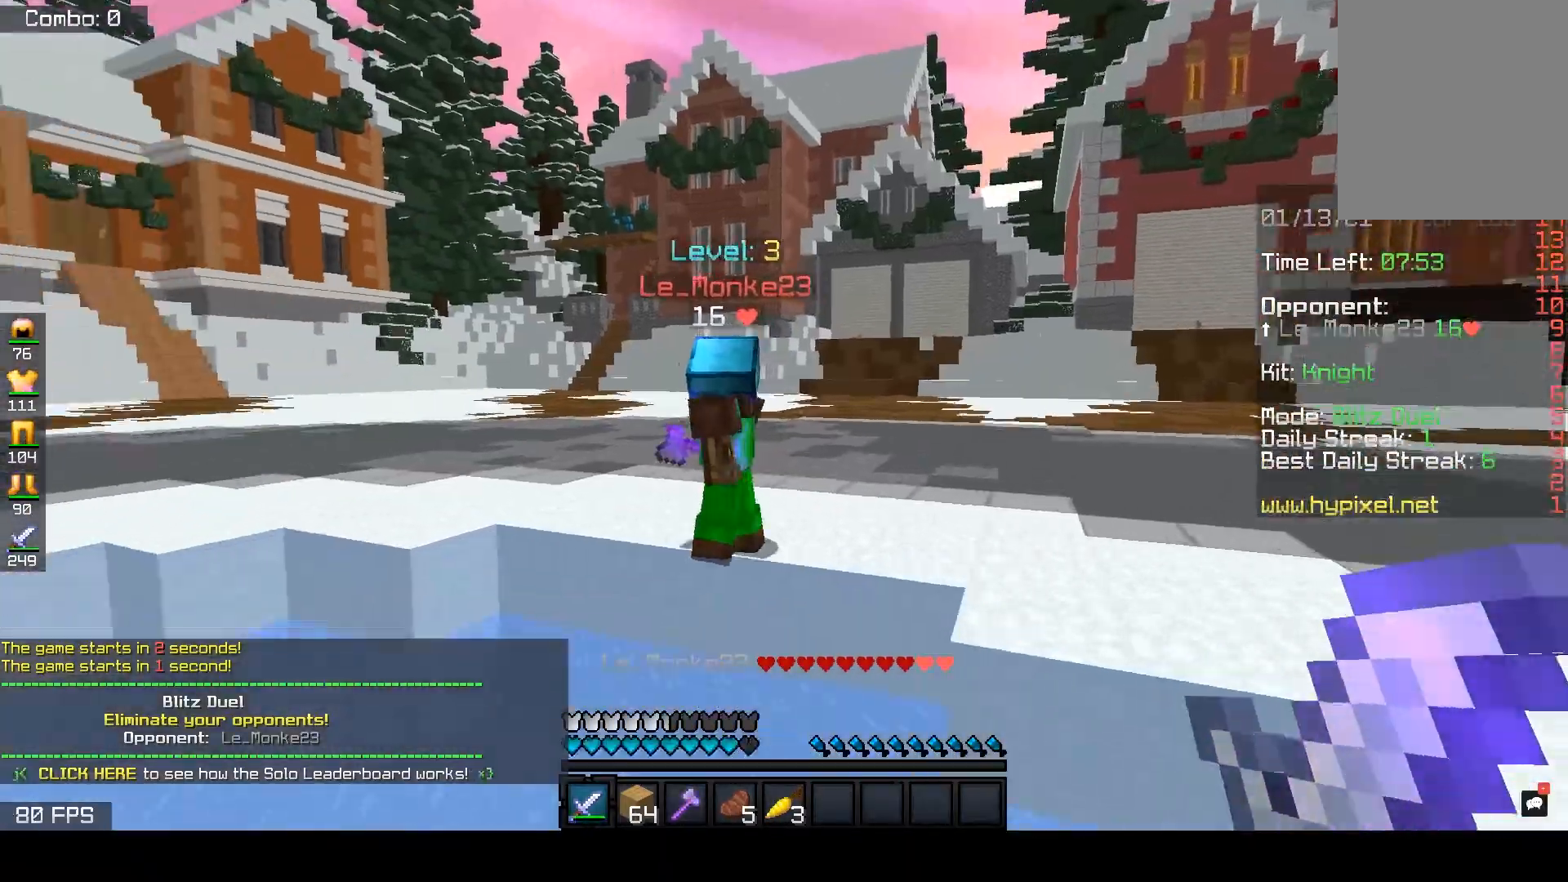
{"keys": ["d", "w"], "mouse": ["left"], "events": [[33, "a", "down"], [250, "a", "up"], [500, "d", "down"]]}
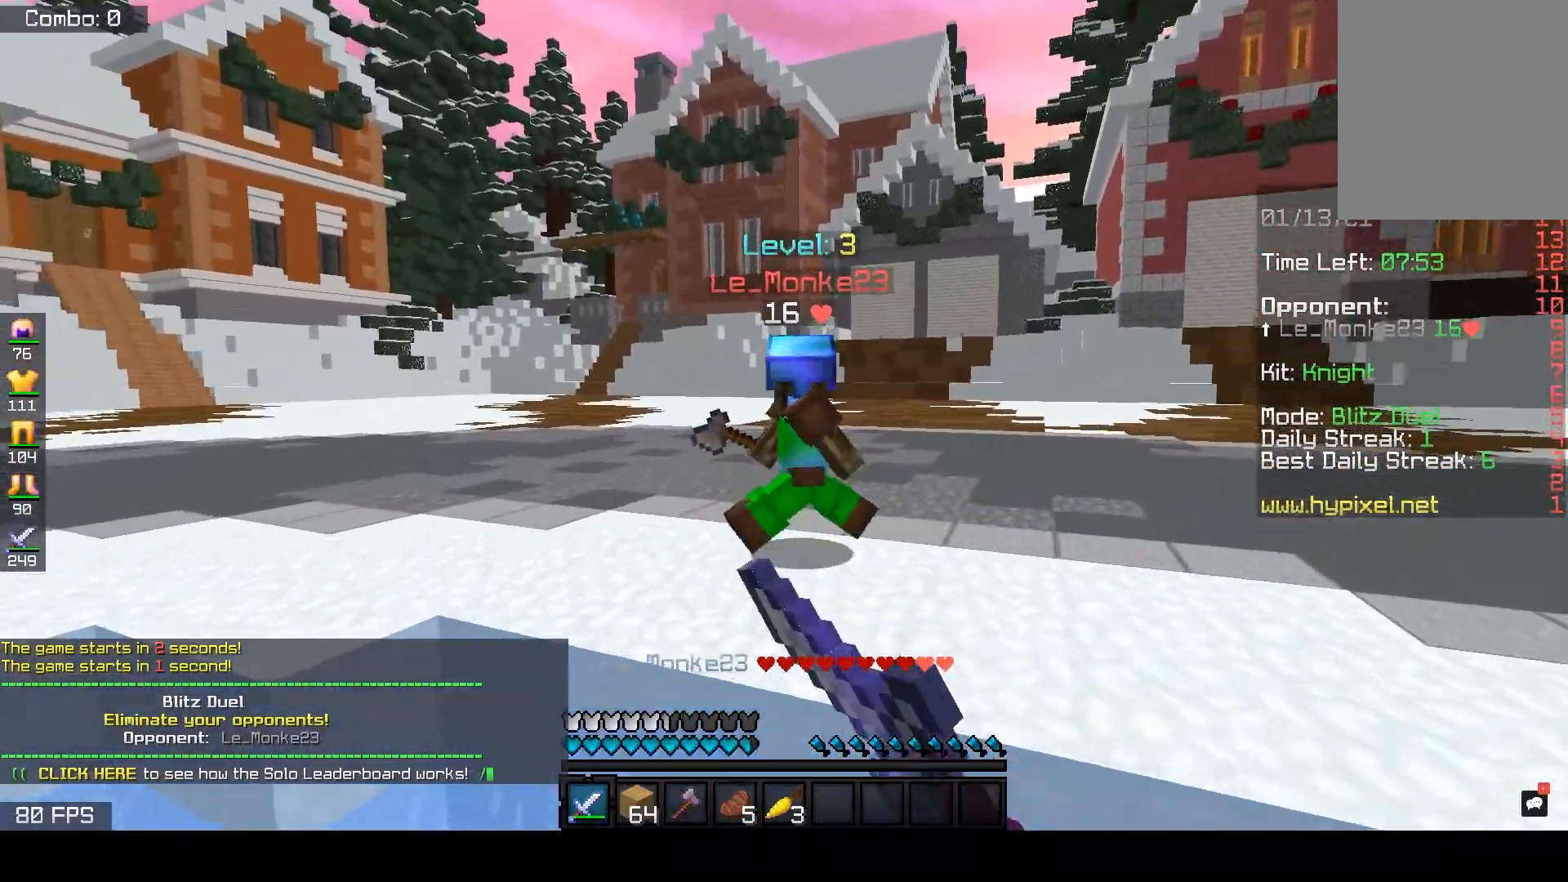
{"keys": ["w"], "mouse": ["left"], "events": [[150, "d", "up"]]}
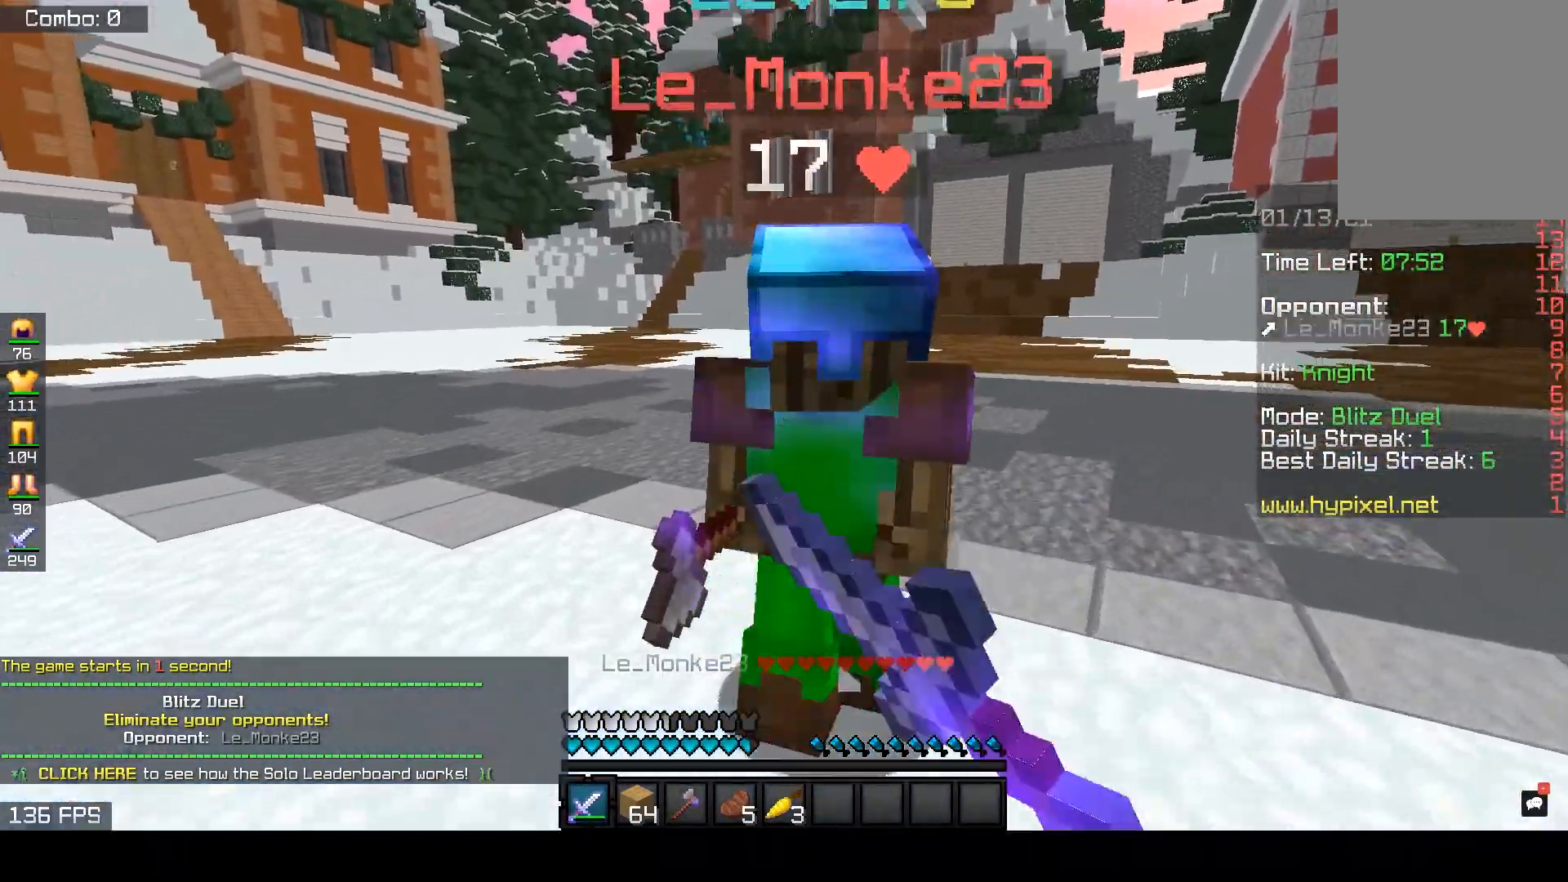
{"keys": ["w"], "mouse": ["left"], "events": [[50, "d", "down"], [283, "d", "up"]]}
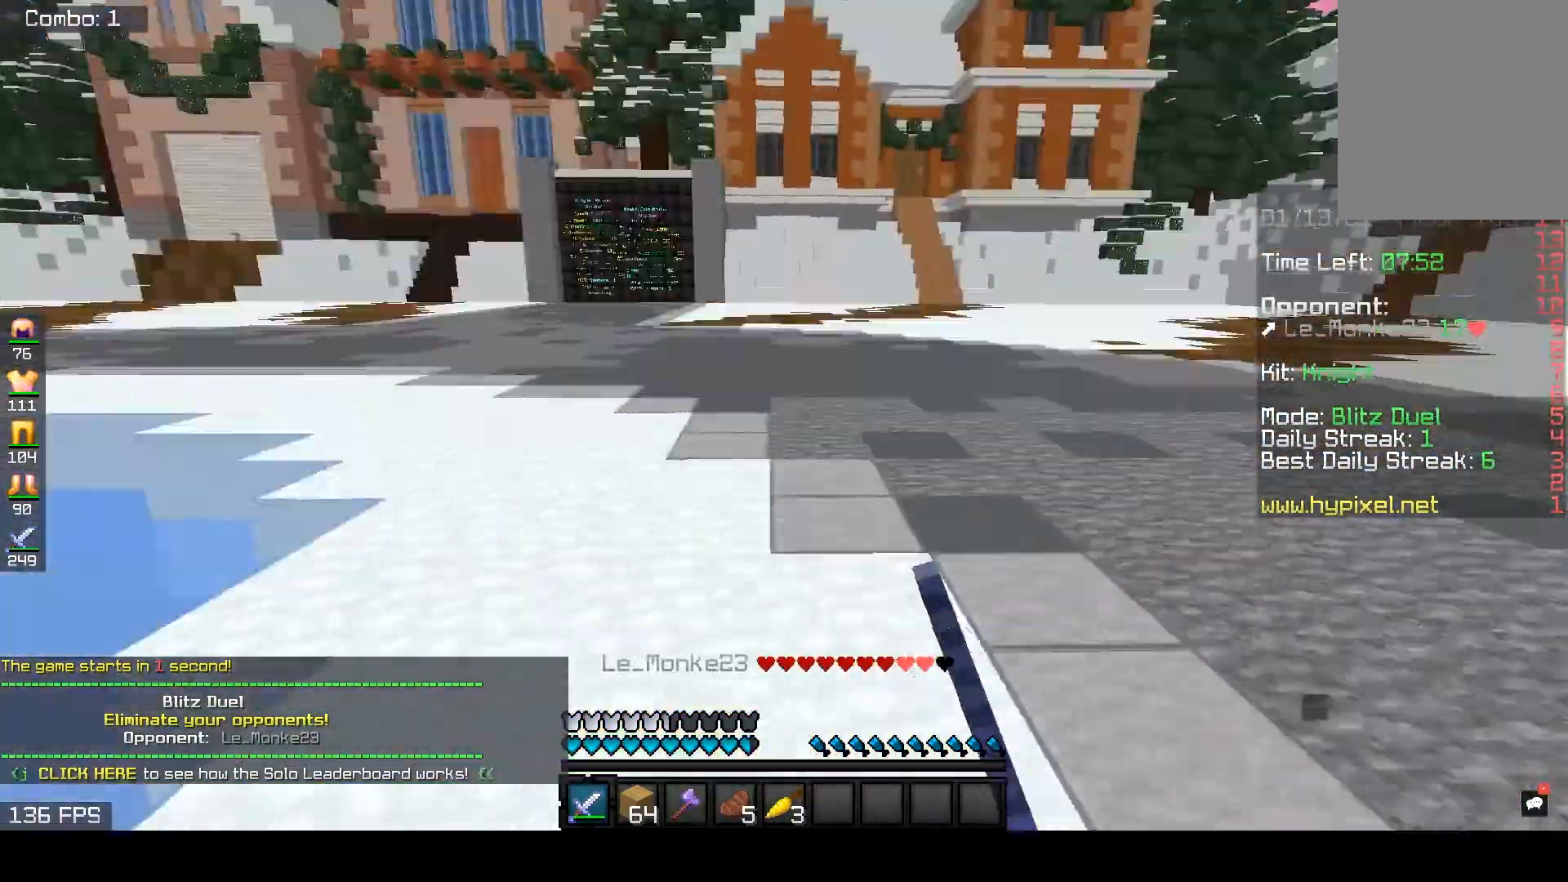
{"keys": ["a", "w"], "mouse": ["left"], "events": [[133, "a", "down"]]}
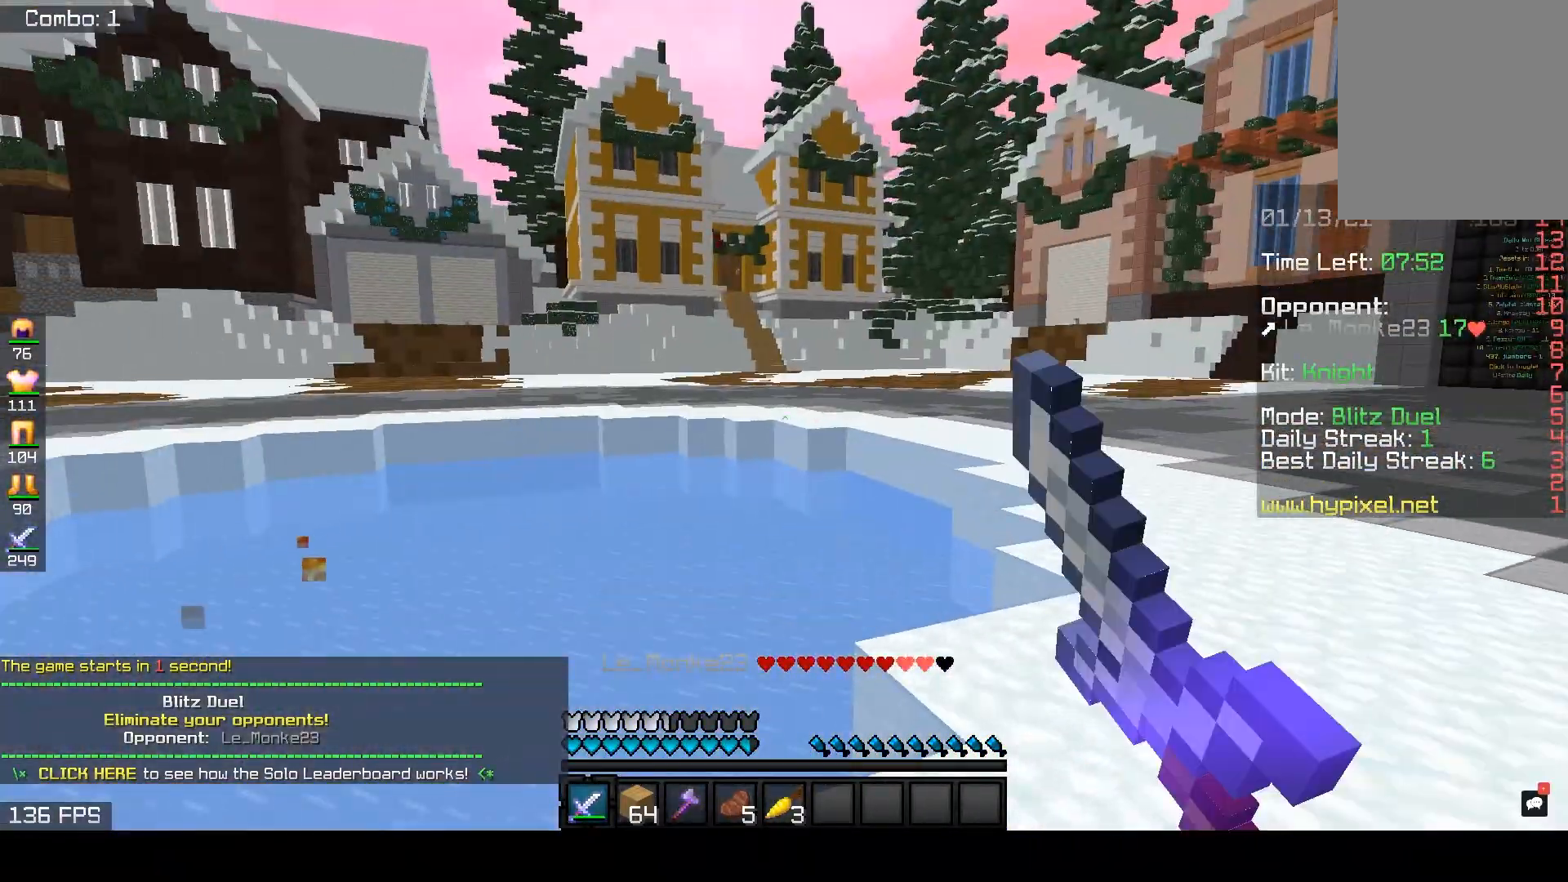
{"keys": ["space", "w"], "mouse": [], "events": [[300, "mouse_left", "up"], [350, "a", "up"], [450, "space", "down"]]}
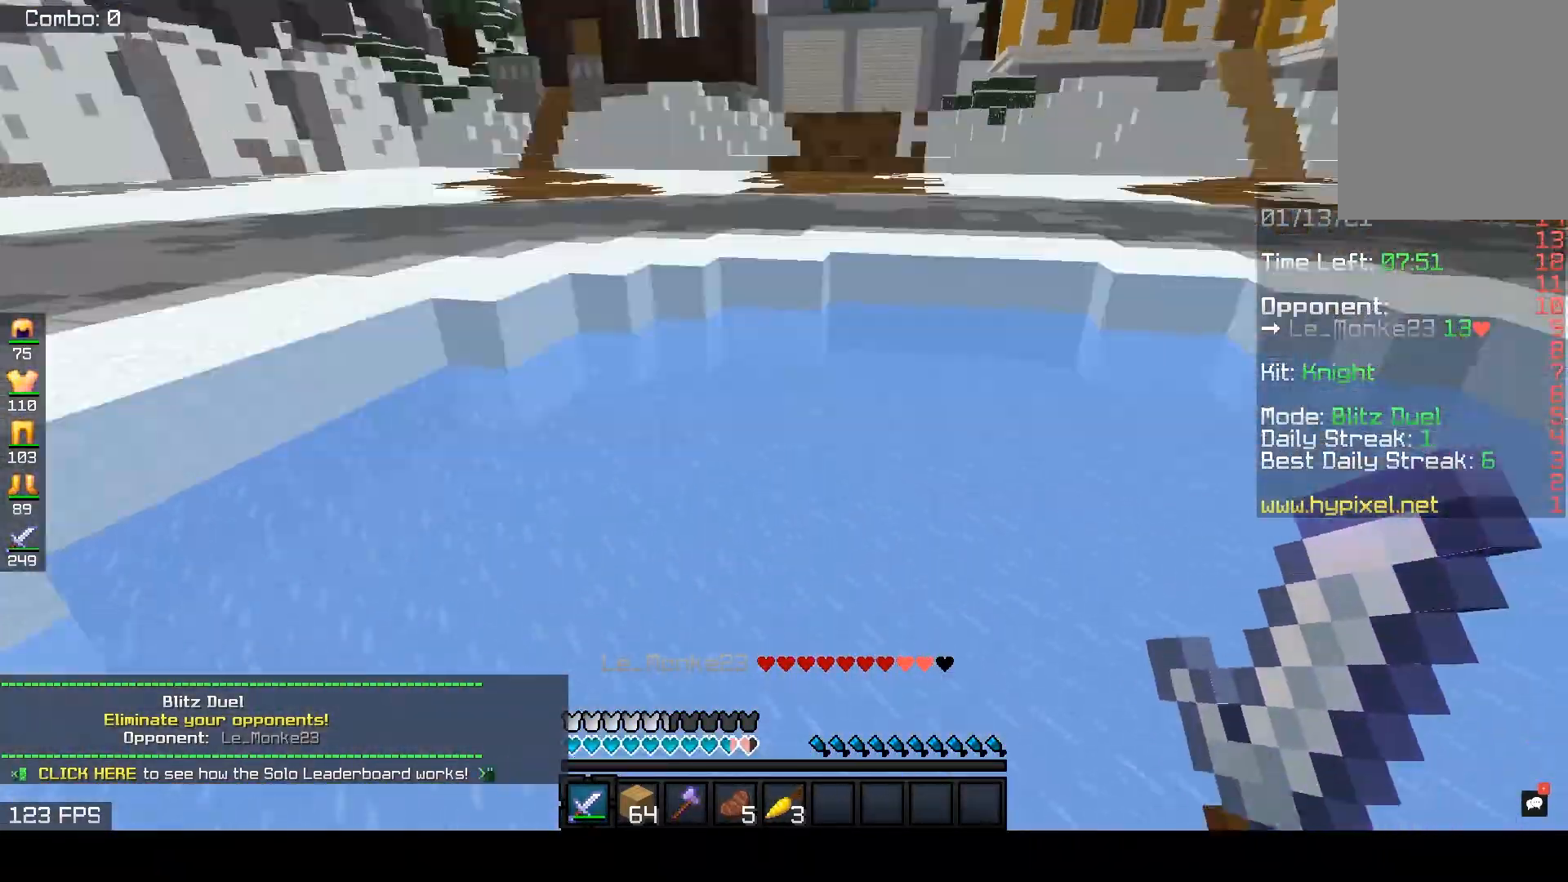
{"keys": ["a", "space"], "mouse": ["right"], "events": [[133, "mouse_right", "down"], [400, "a", "down"], [483, "w", "up"]]}
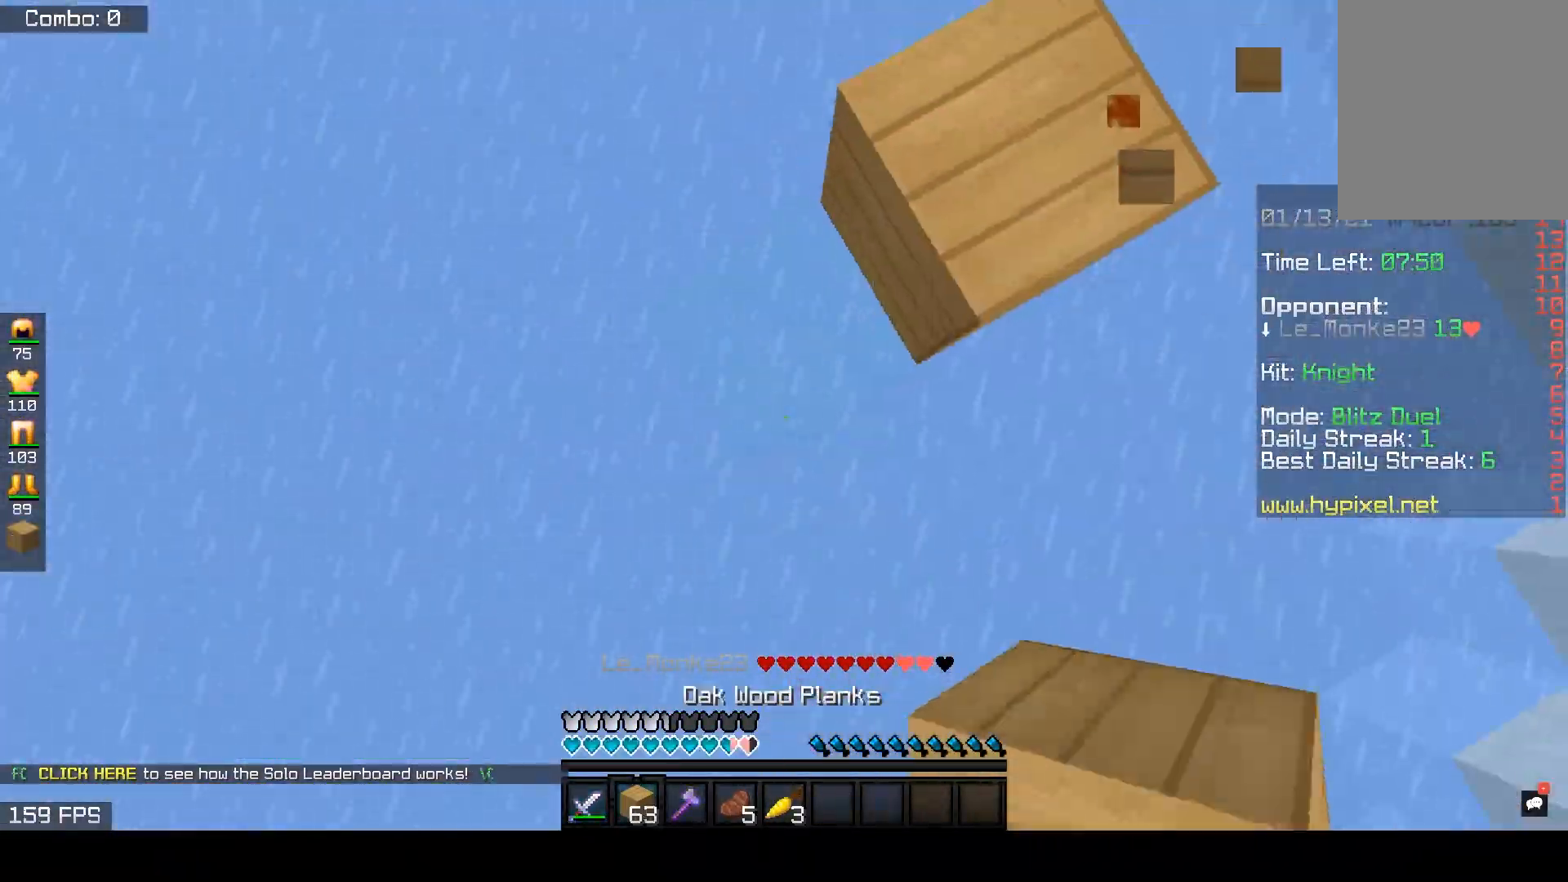
{"keys": ["s", "space"], "mouse": ["right"], "events": [[50, "s", "down"], [433, "a", "up"]]}
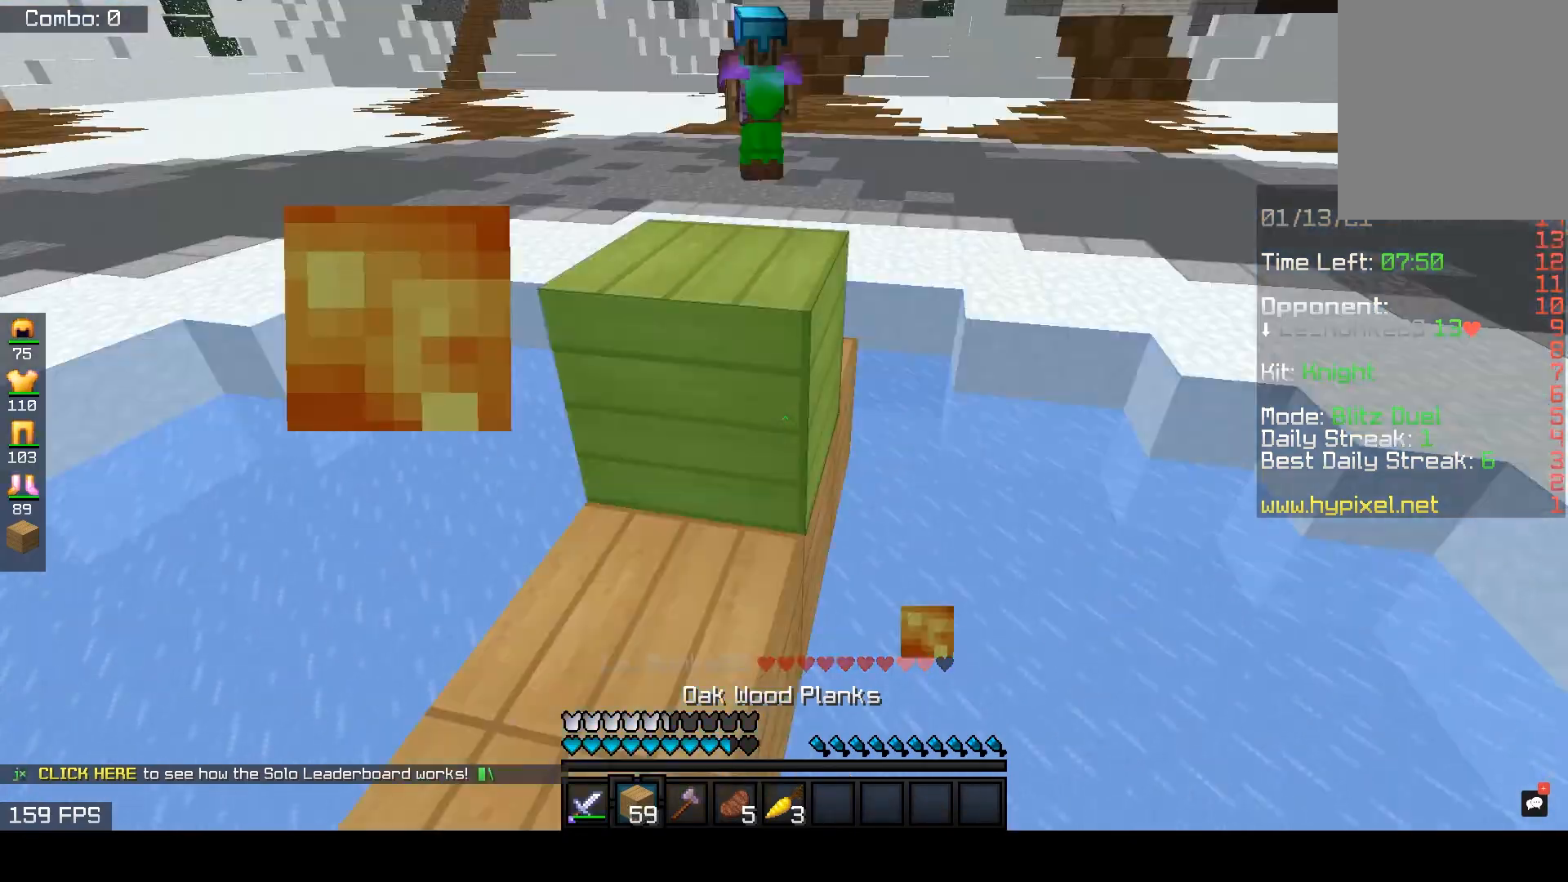
{"keys": ["s", "space"], "mouse": [], "events": [[467, "mouse_right", "up"]]}
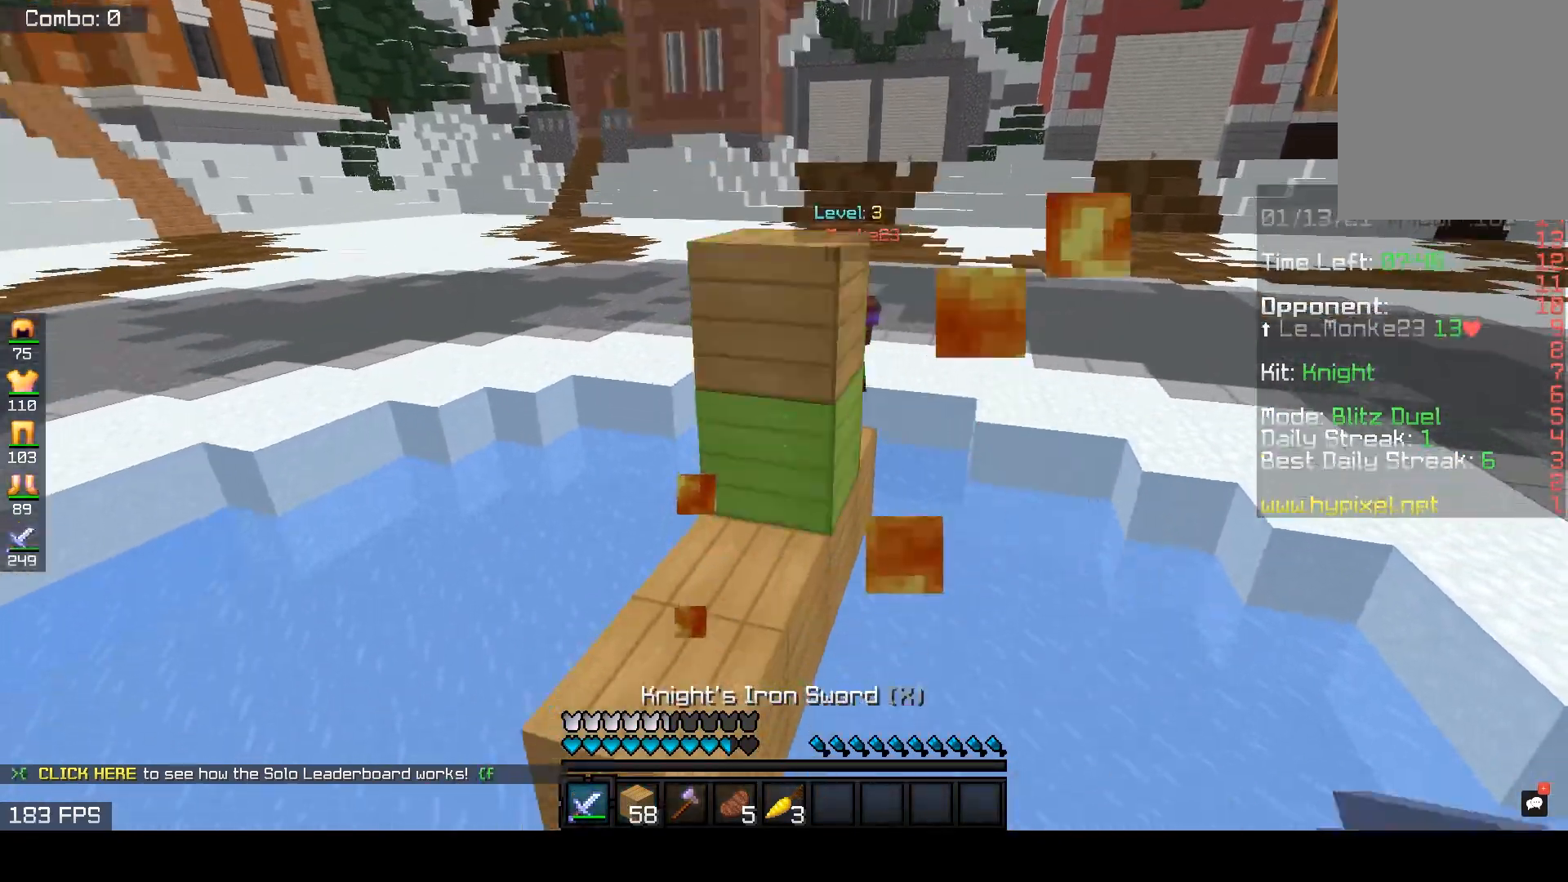
{"keys": ["w"], "mouse": [], "events": [[150, "a", "down"], [183, "space", "up"], [317, "s", "up"], [383, "w", "down"], [433, "a", "up"]]}
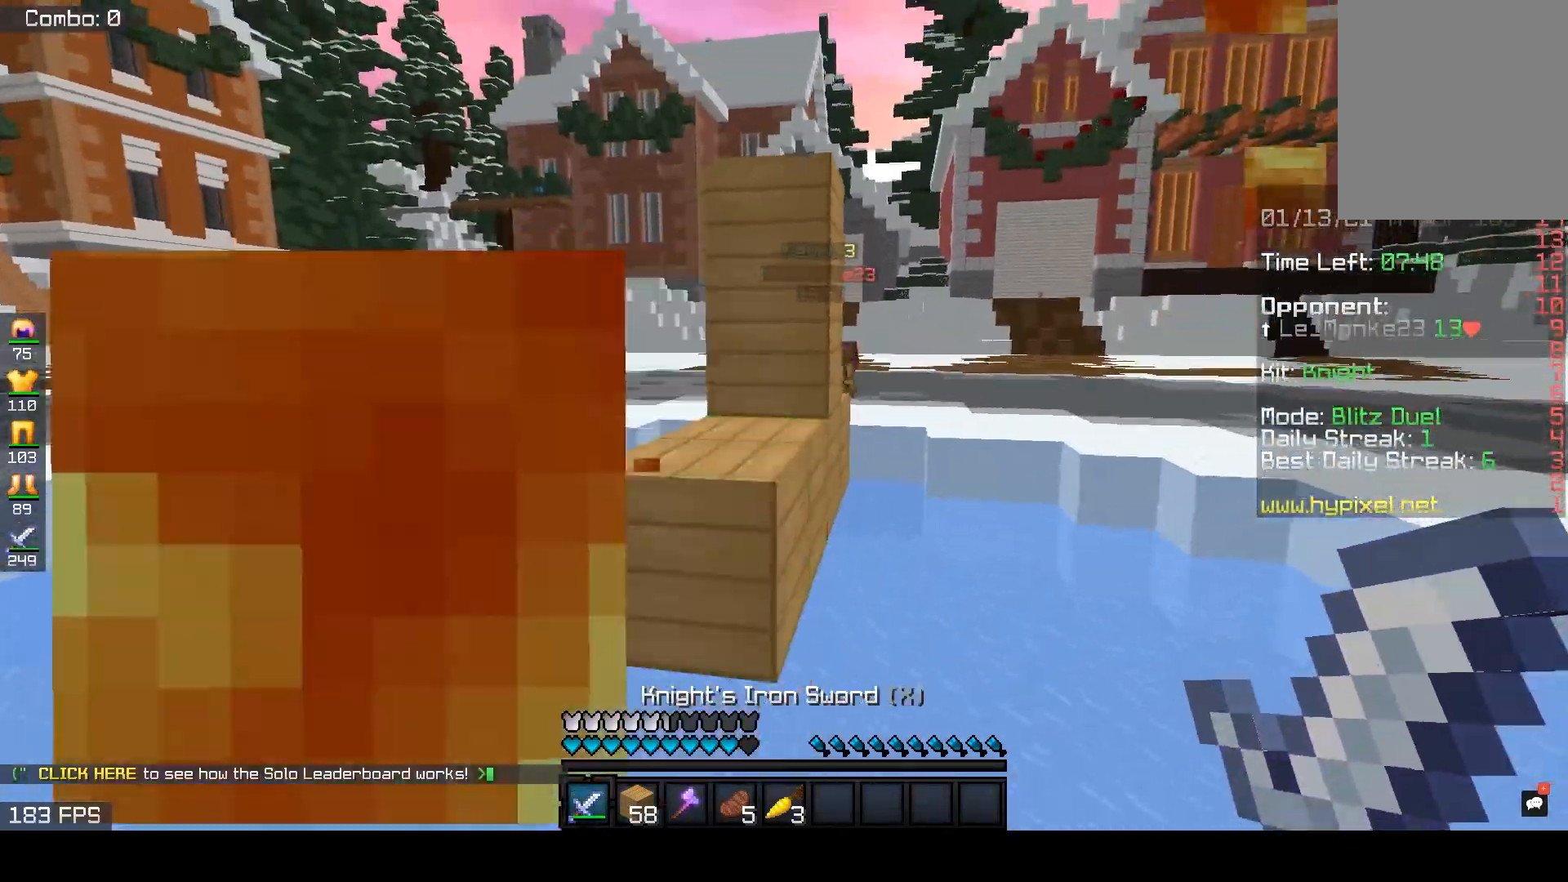
{"keys": ["d", "w"], "mouse": ["left"], "events": [[317, "d", "down"], [433, "mouse_left", "down"]]}
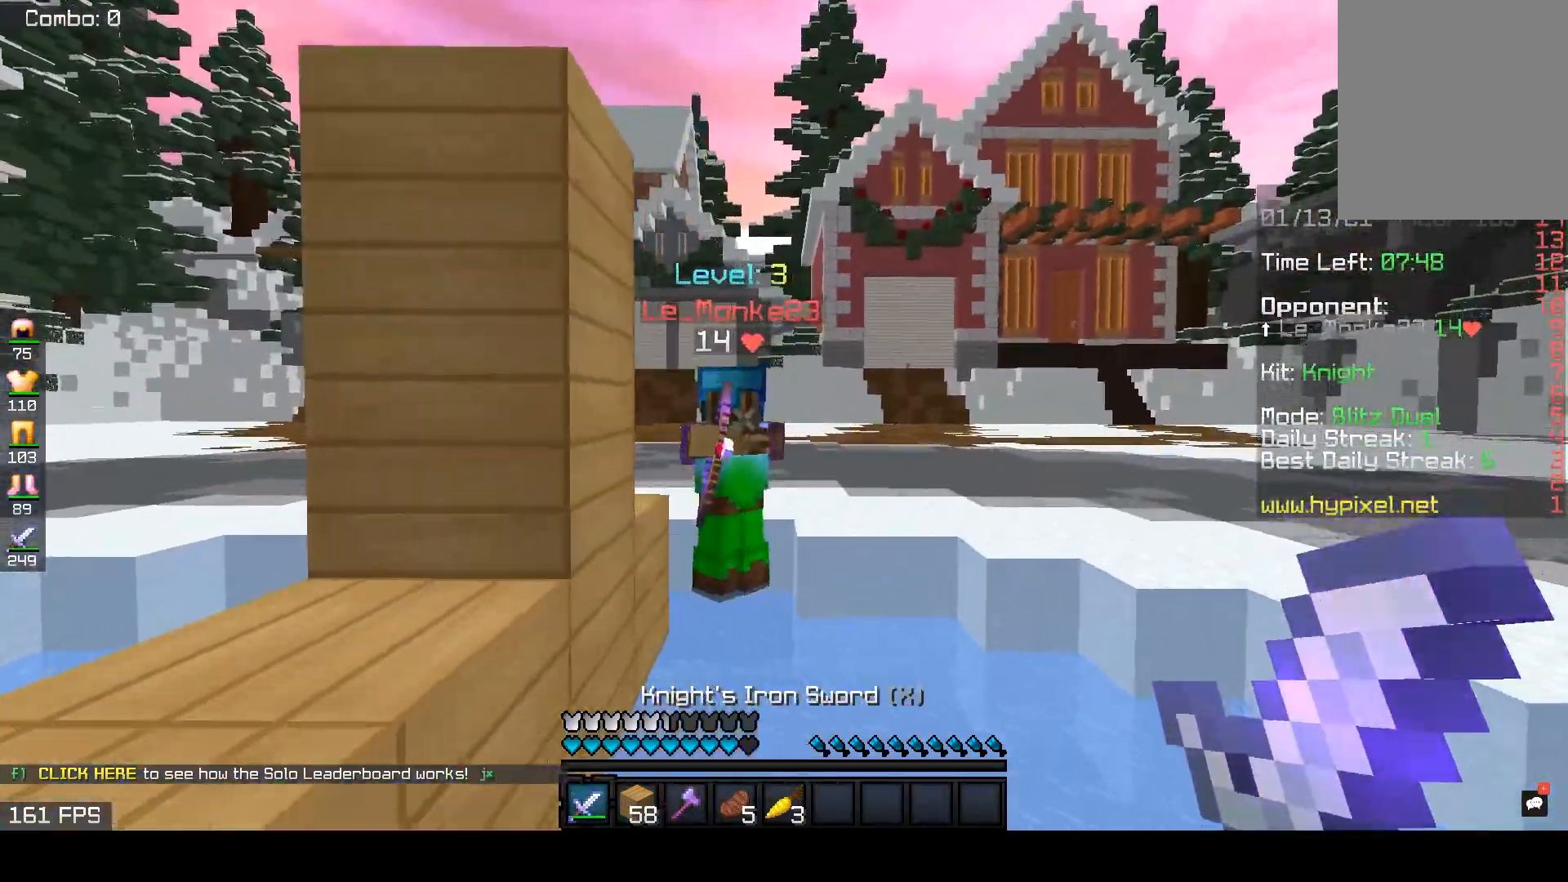
{"keys": ["d", "w"], "mouse": ["left"], "events": []}
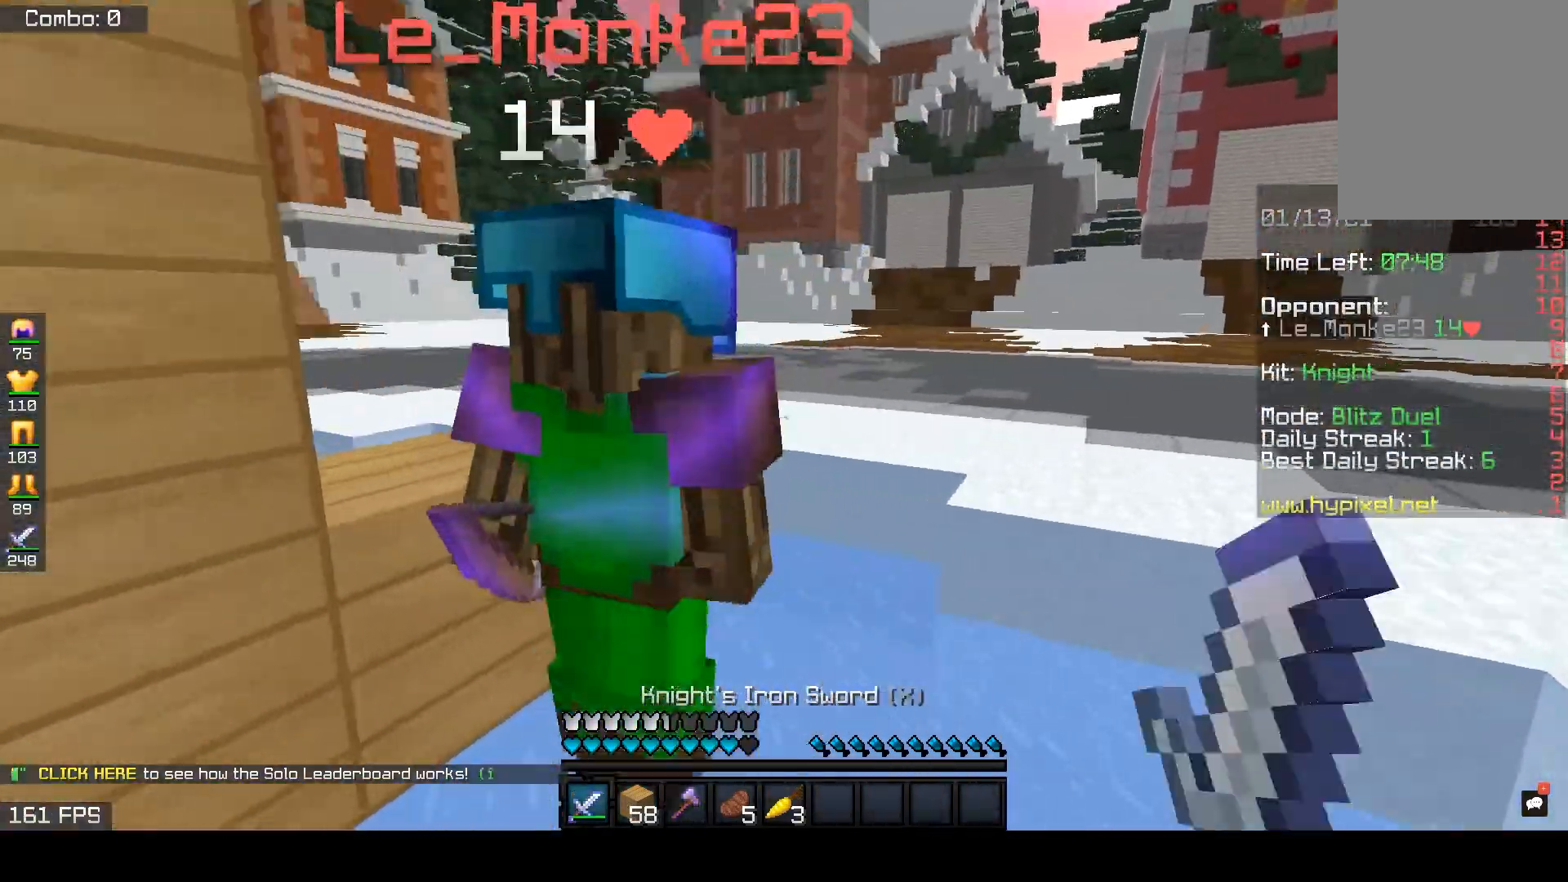
{"keys": ["a", "w"], "mouse": ["left"], "events": [[250, "d", "up"], [333, "a", "down"]]}
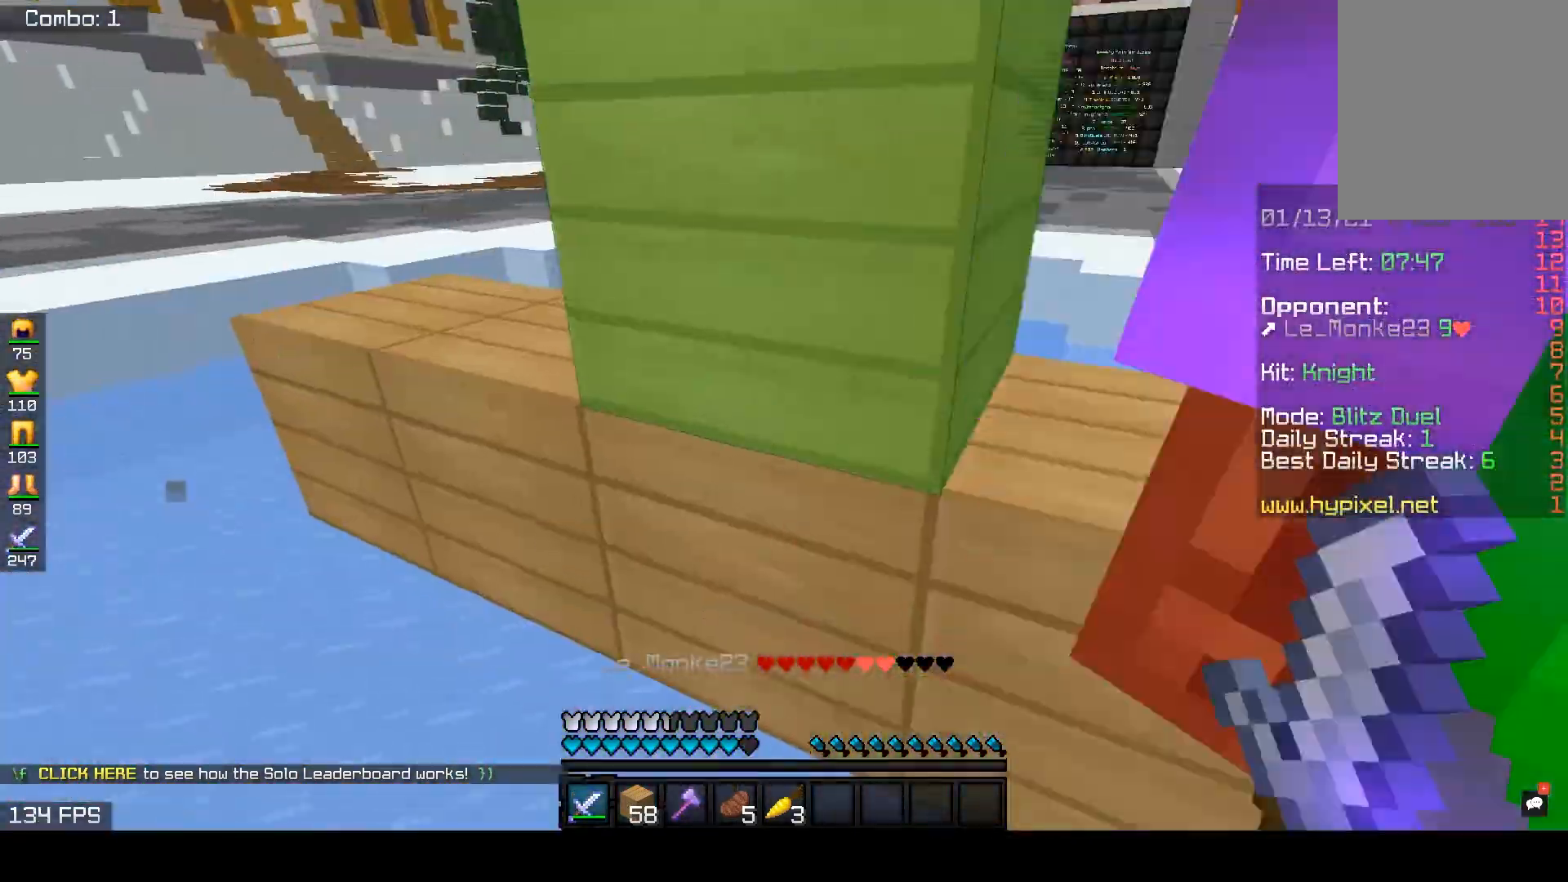
{"keys": ["w"], "mouse": ["left"], "events": [[50, "a", "up"], [117, "a", "down"], [200, "d", "down"], [317, "a", "up"], [467, "d", "up"]]}
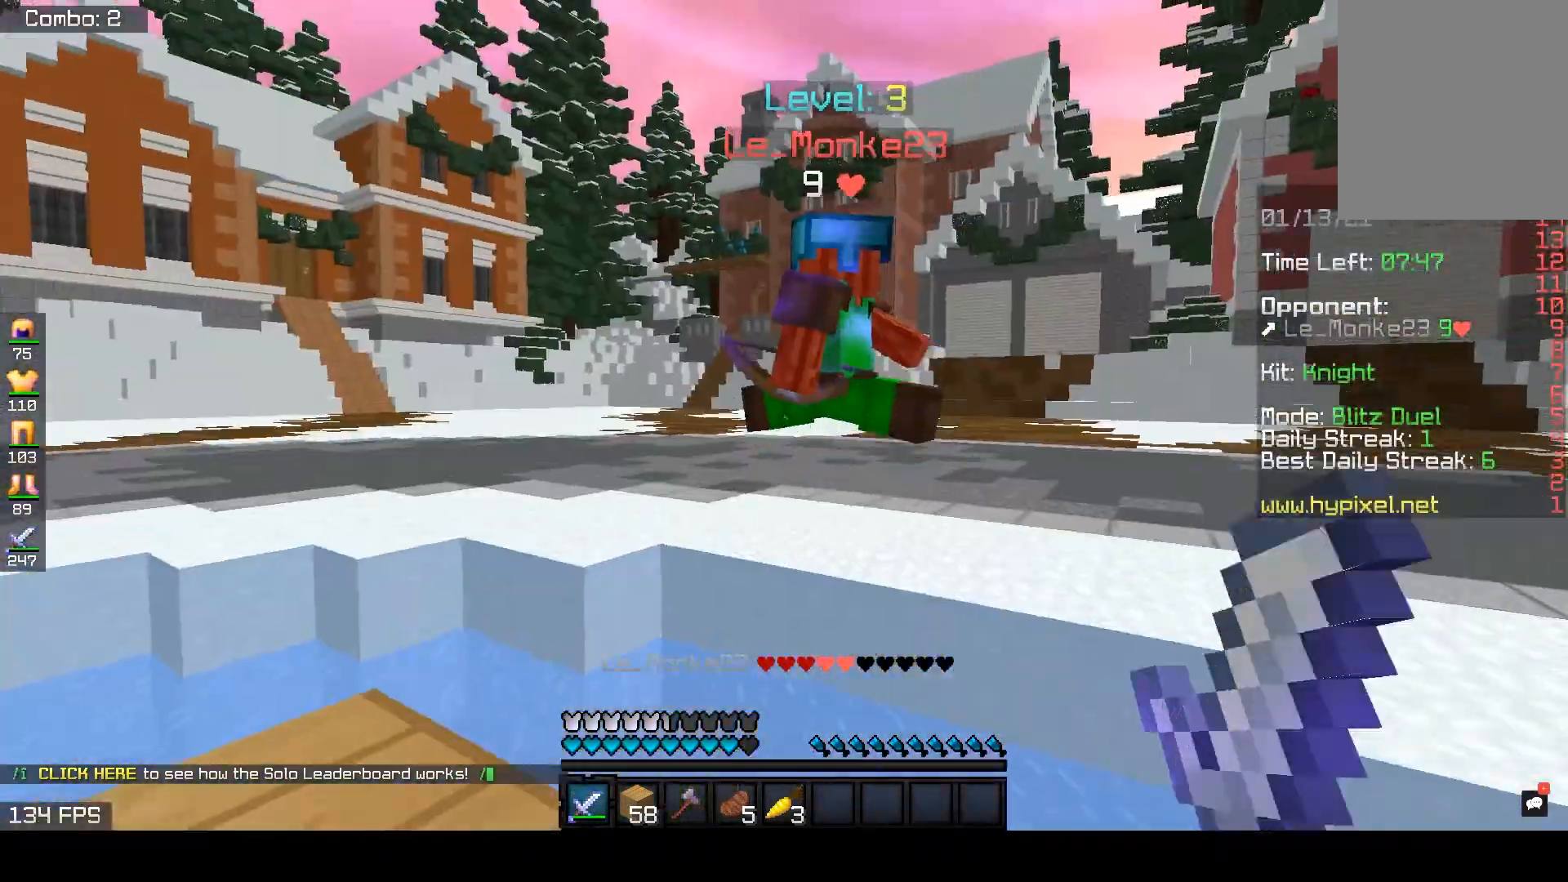
{"keys": ["w"], "mouse": [], "events": [[83, "d", "down"], [433, "d", "up"], [467, "mouse_left", "up"]]}
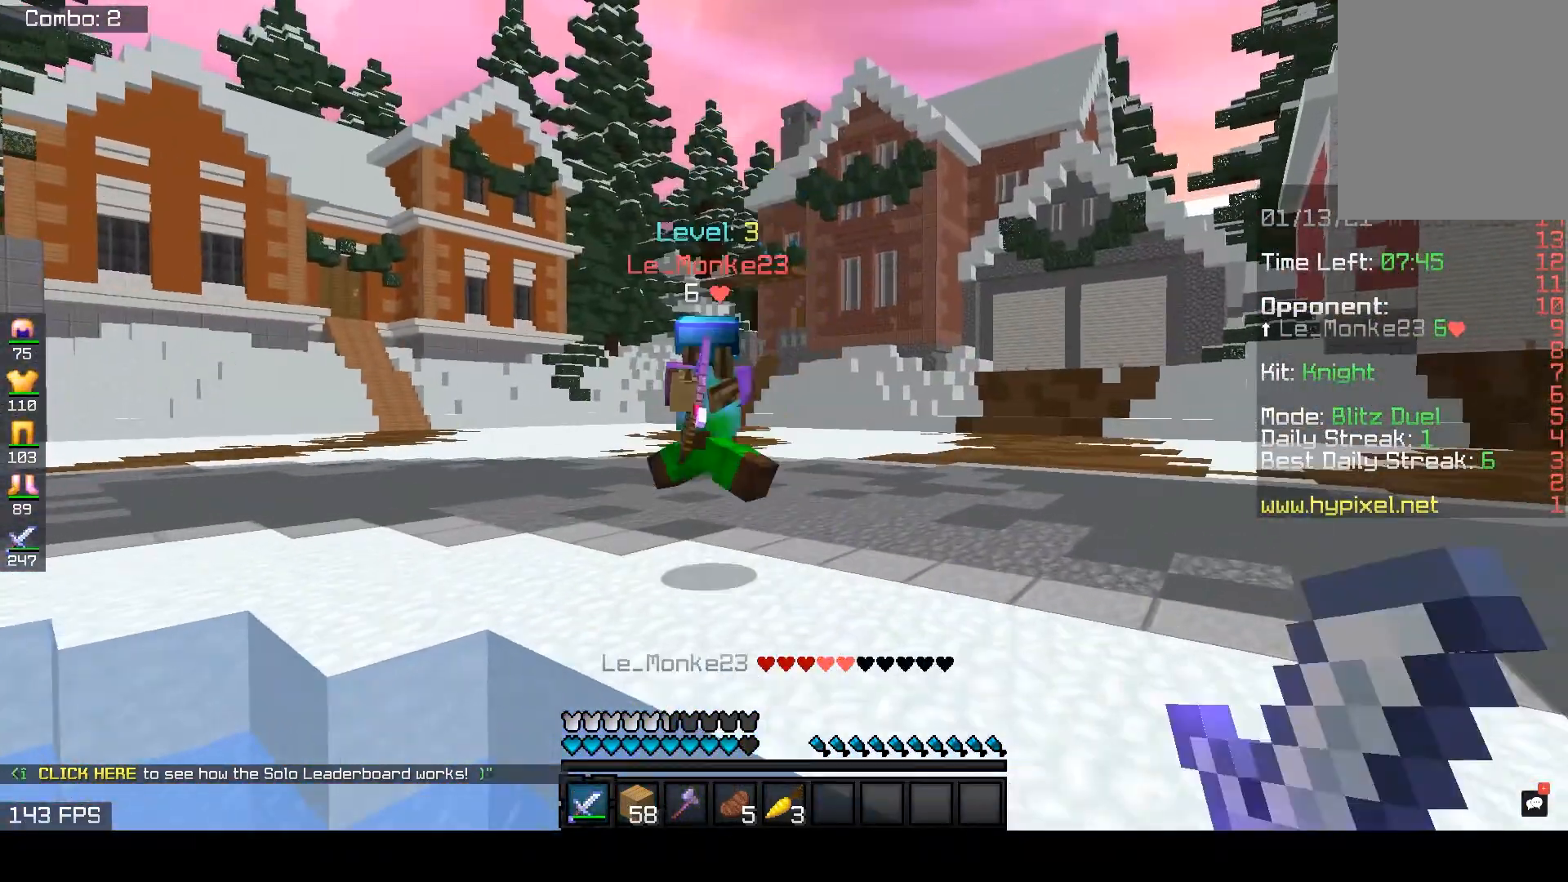
{"keys": ["w"], "mouse": ["right"], "events": [[250, "mouse_right", "down"]]}
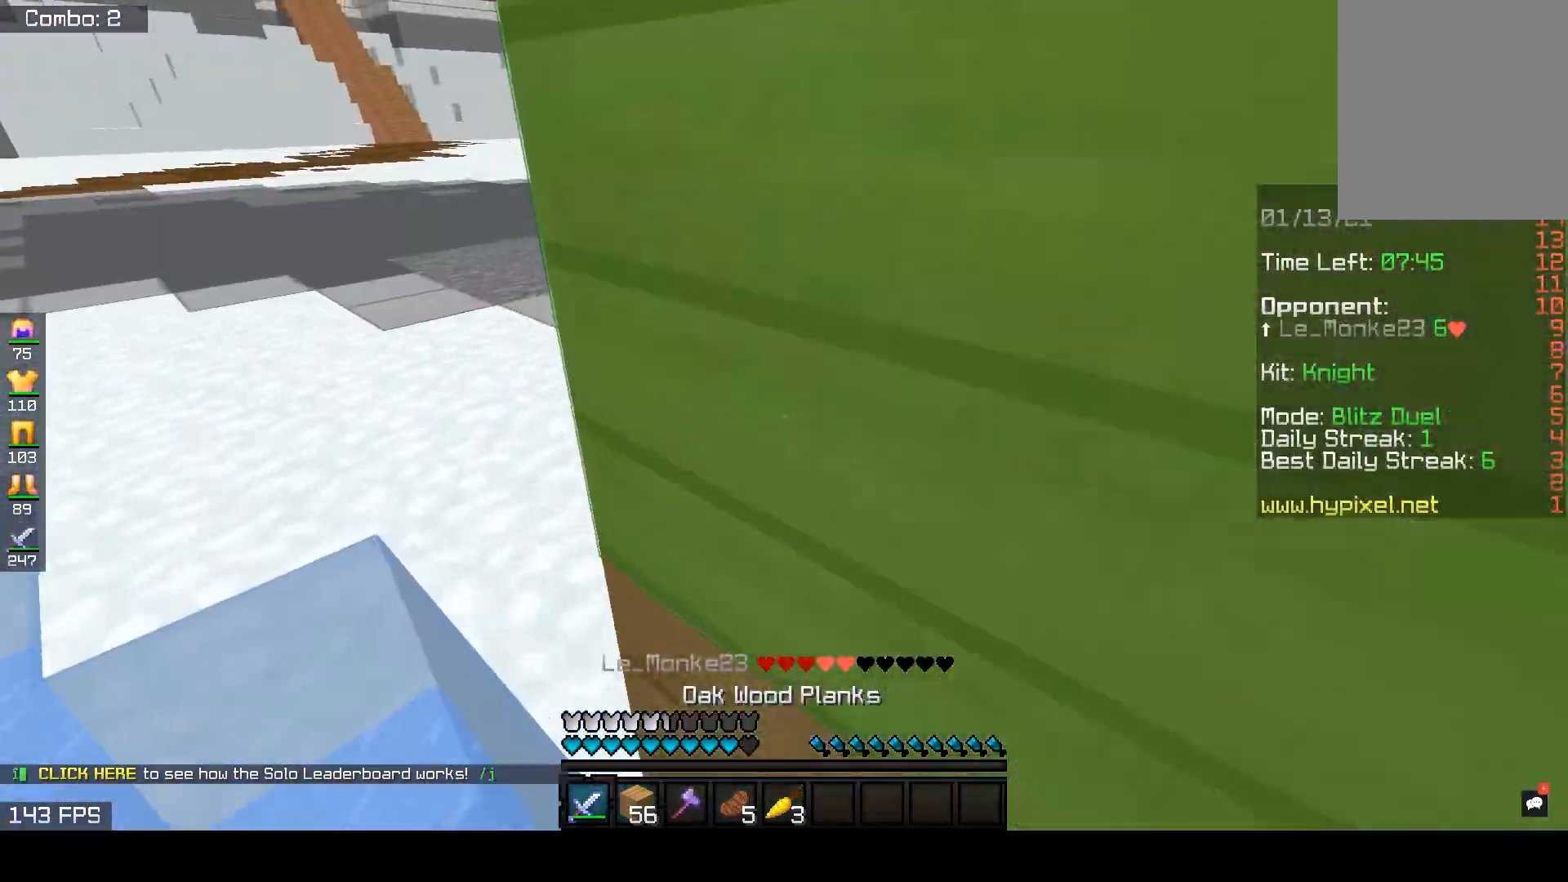
{"keys": ["d", "w"], "mouse": [], "events": [[150, "d", "down"], [267, "mouse_right", "up"]]}
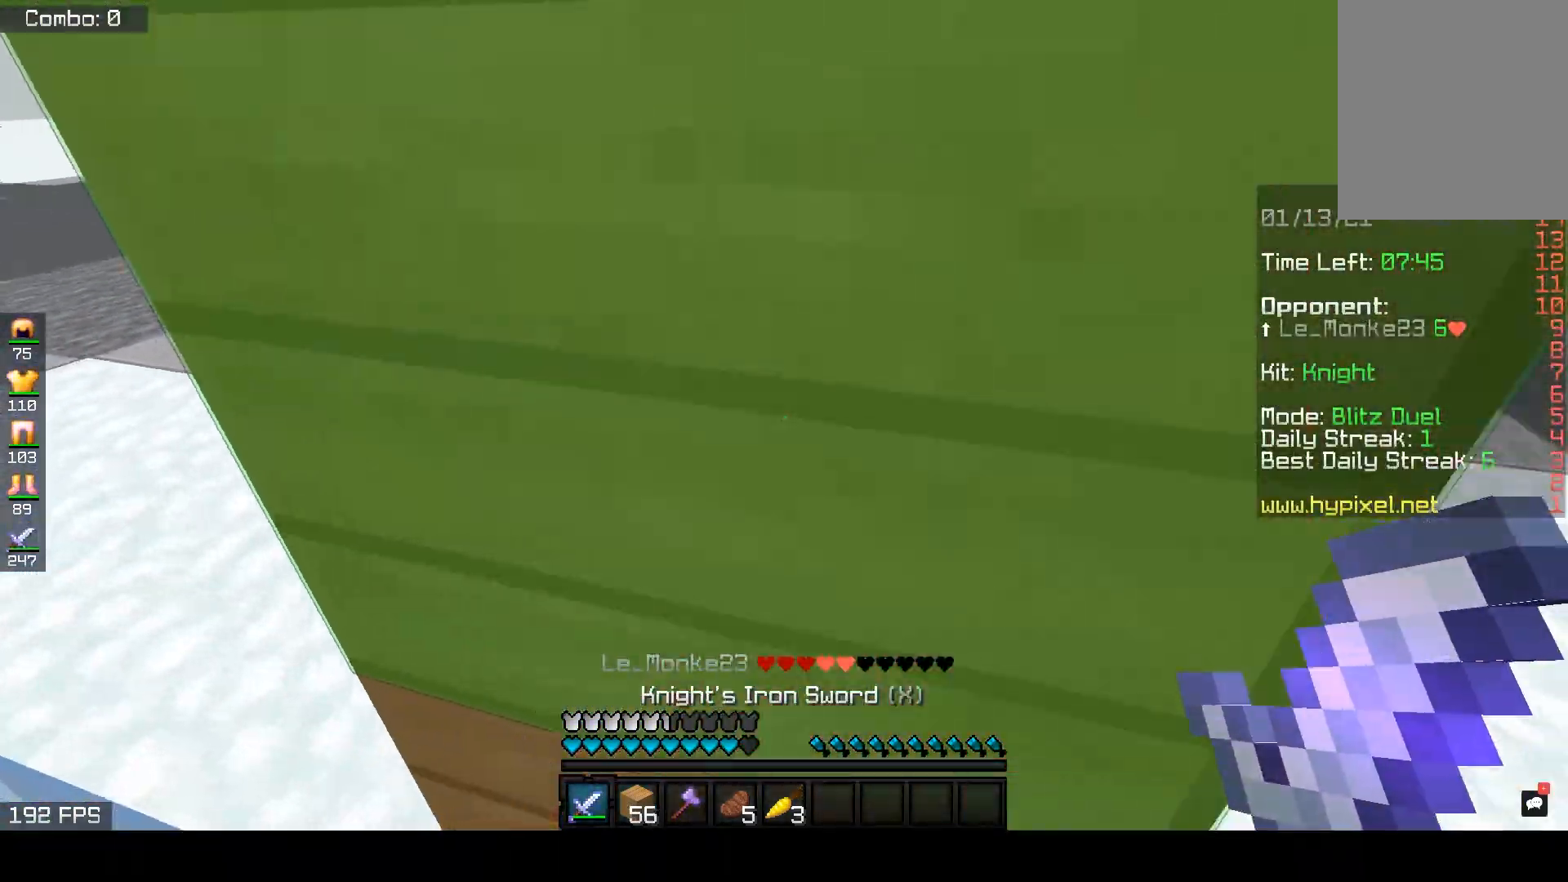
{"keys": ["d", "w"], "mouse": [], "events": []}
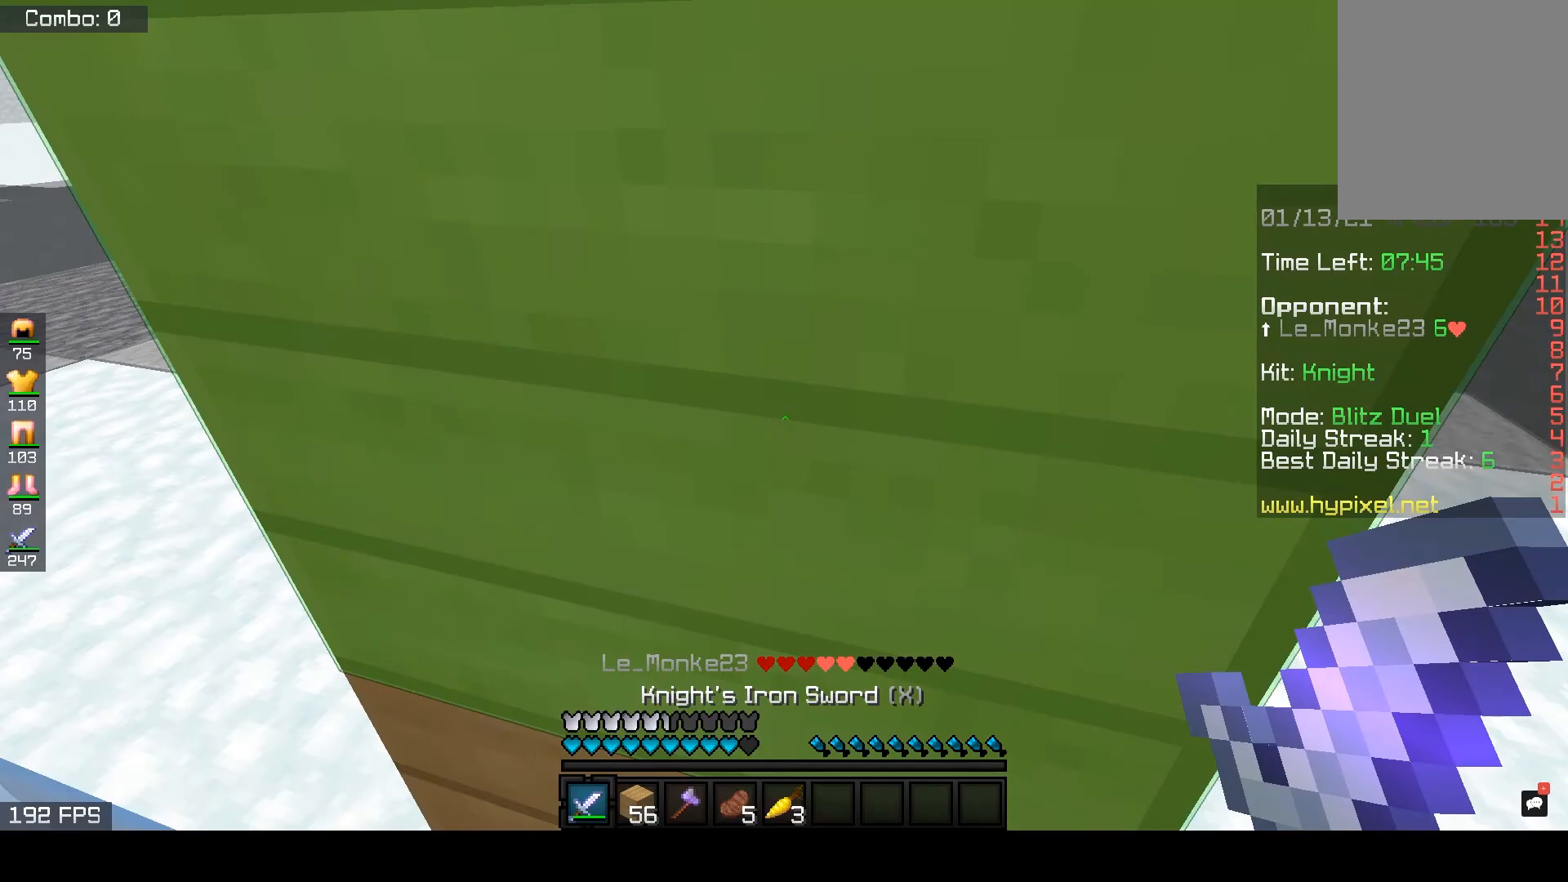
{"keys": ["d", "w"], "mouse": ["left"], "events": [[383, "mouse_left", "down"]]}
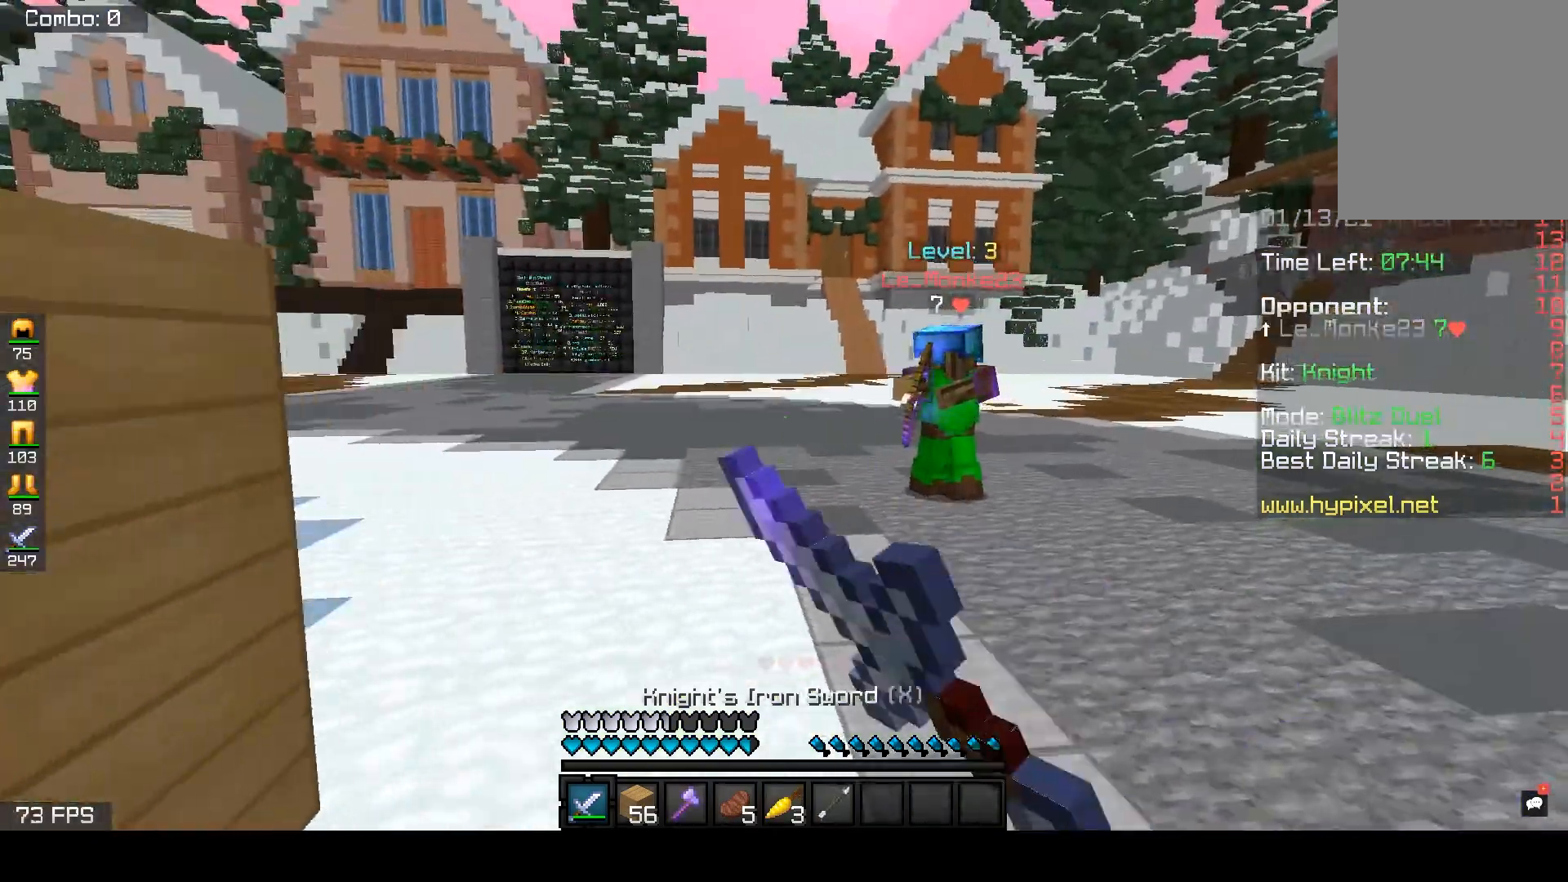
{"keys": ["space", "w"], "mouse": [], "events": [[50, "mouse_left", "up"], [67, "d", "up"], [117, "mouse_left", "down"], [183, "d", "down"], [283, "mouse_left", "up"], [433, "d", "up"], [450, "space", "down"]]}
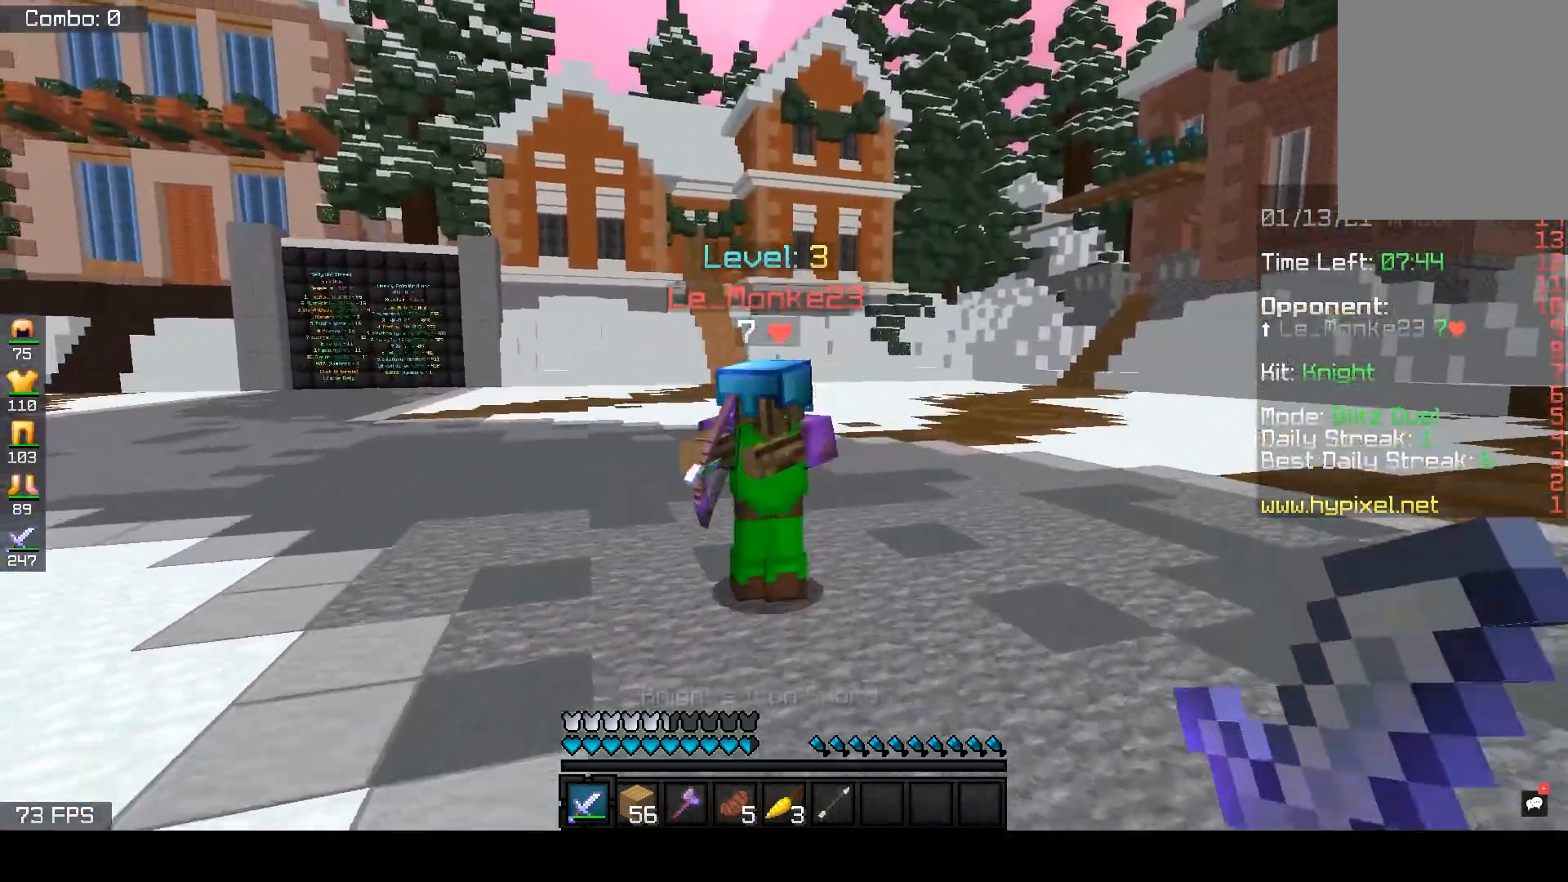
{"keys": ["d", "w"], "mouse": ["left"], "events": [[167, "space", "up"], [300, "mouse_left", "down"], [383, "d", "down"]]}
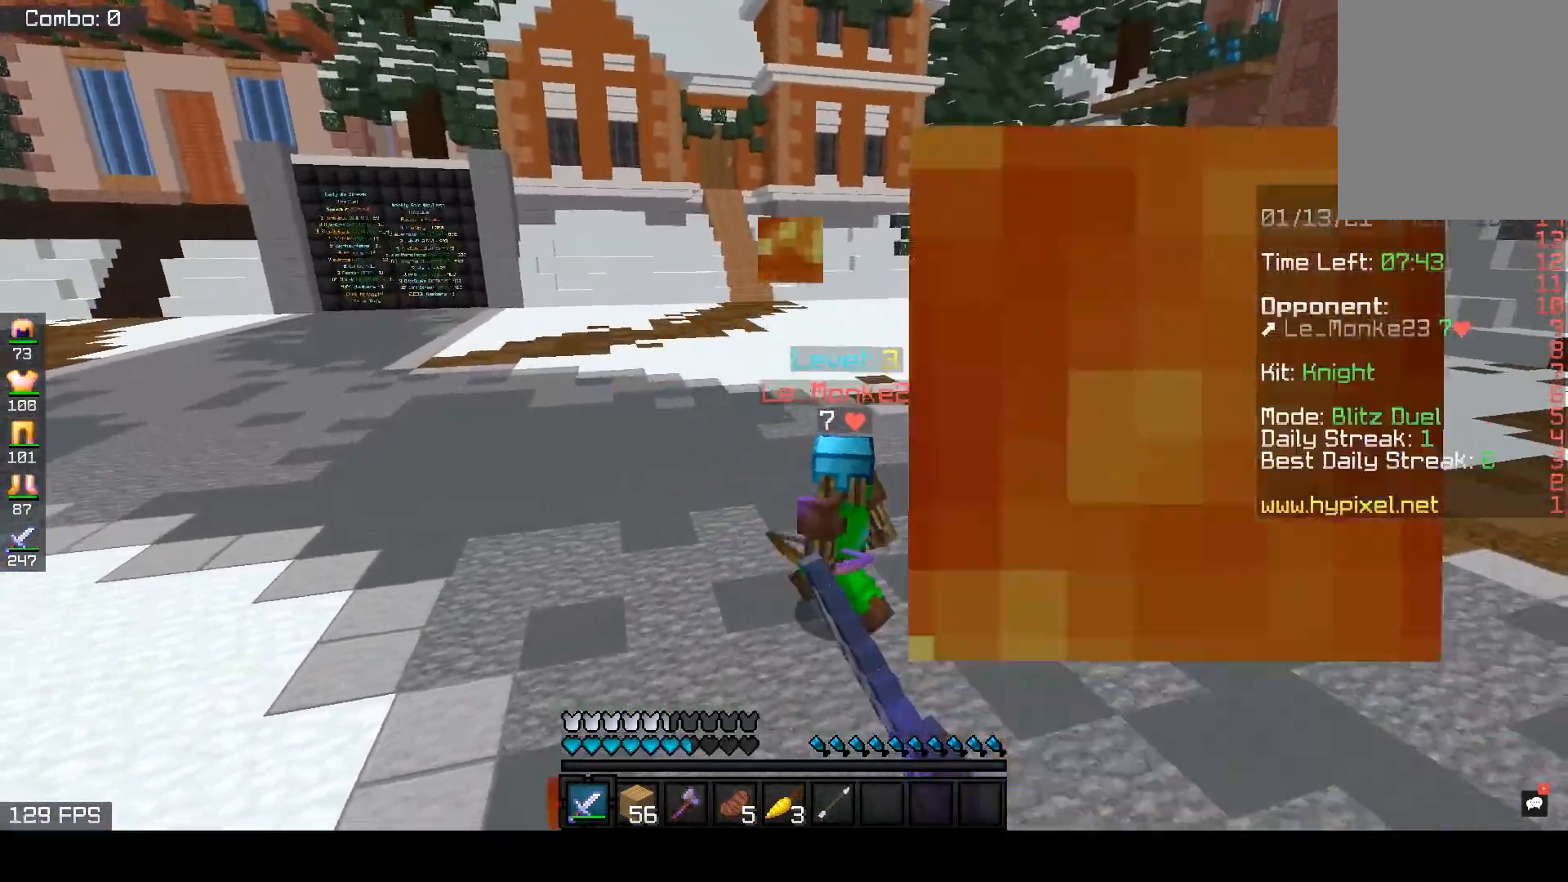
{"keys": ["w"], "mouse": ["right"], "events": [[117, "d", "up"], [317, "mouse_left", "up"], [367, "mouse_right", "down"]]}
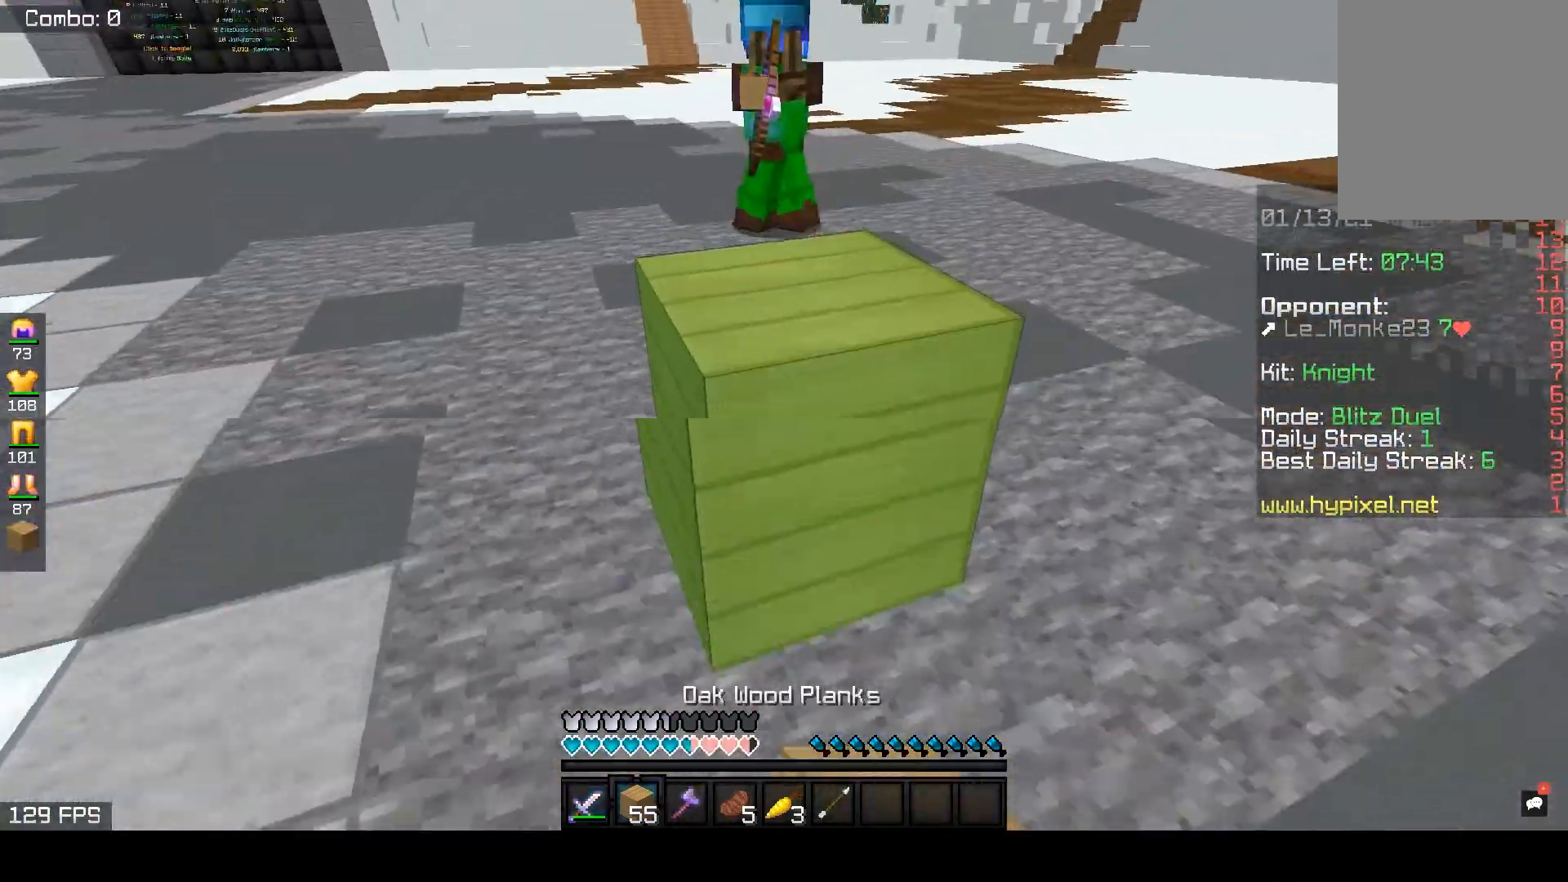
{"keys": ["d", "w"], "mouse": [], "events": [[400, "mouse_right", "up"], [483, "d", "down"]]}
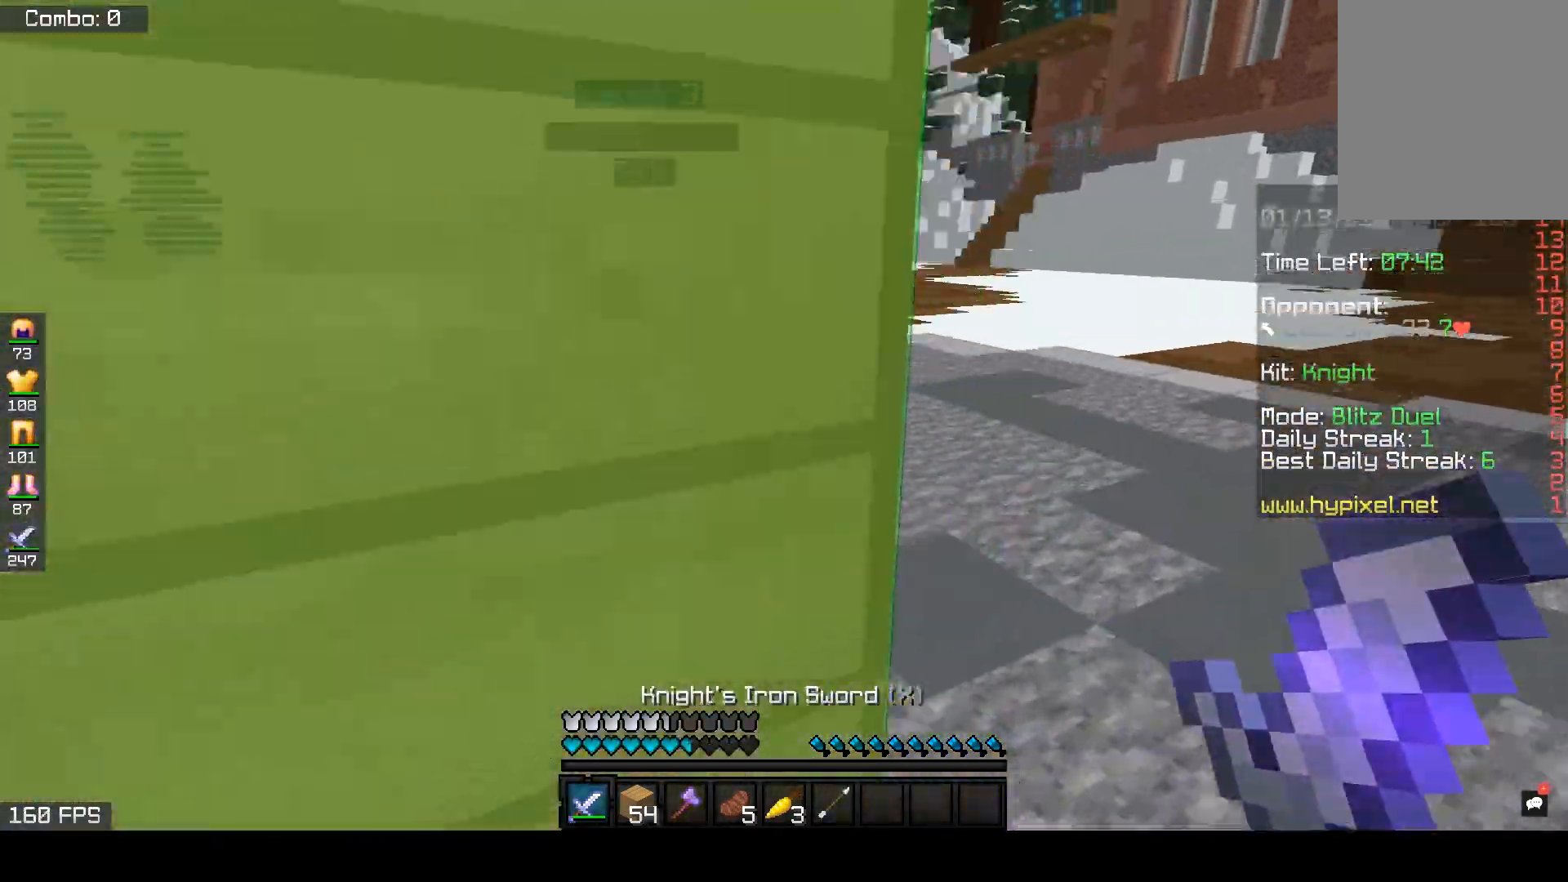
{"keys": ["d", "w"], "mouse": [], "events": [[383, "d", "up"], [467, "d", "down"]]}